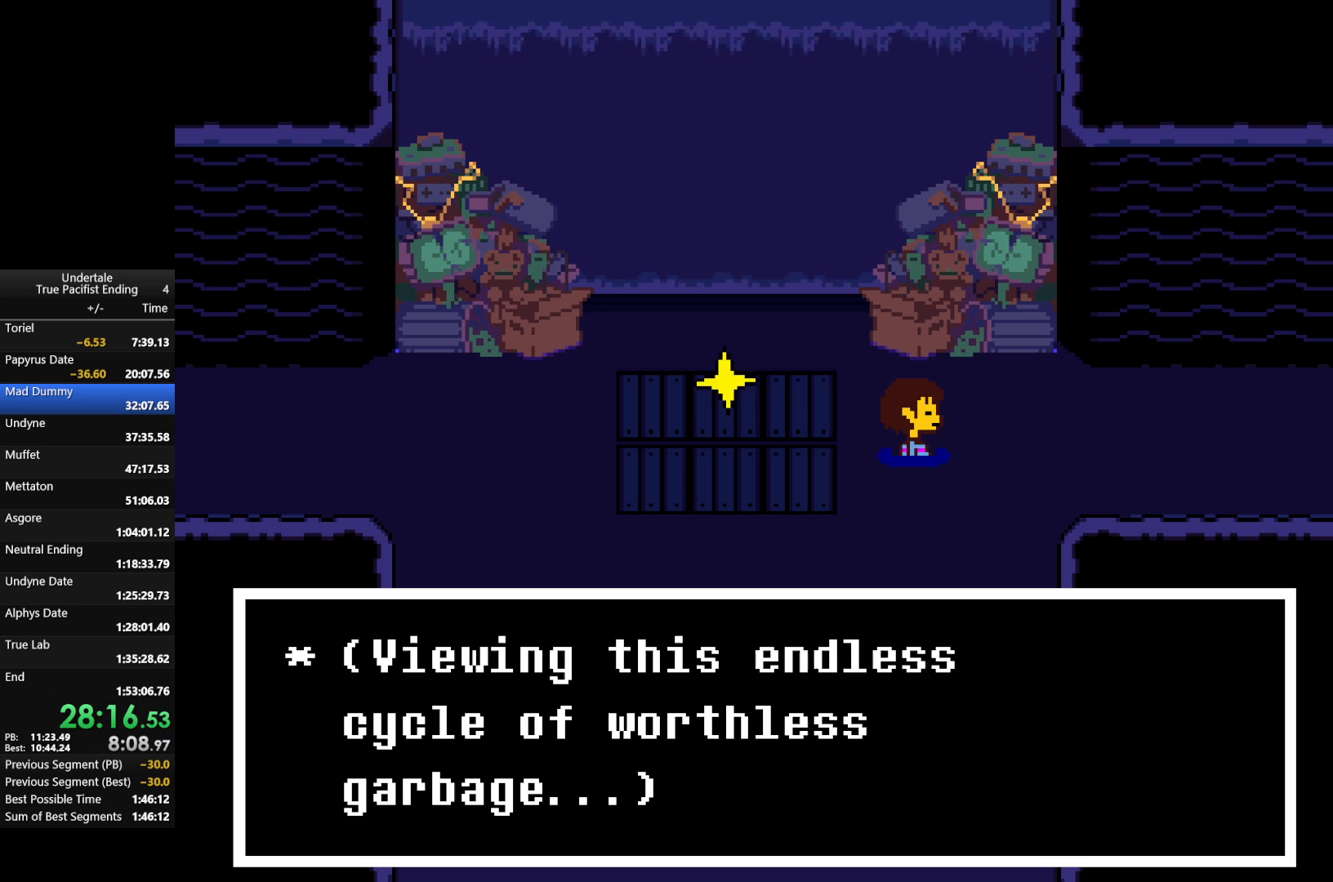
Gameplay with keyboard; each line is a JSON object with the keys held at the frame after it. "events" lists presses ("down") and releases ("up") of "c", "down", "left", "return", "right", "shift", "up", "x" and "z" between this image and that frame as [ms after this image, input, new state], when the widget could be followed in between. No other keys are recorded. Mouse input is not recorded.
{"keys": ["right"], "events": [[33, "x", "up"], [500, "right", "down"]]}
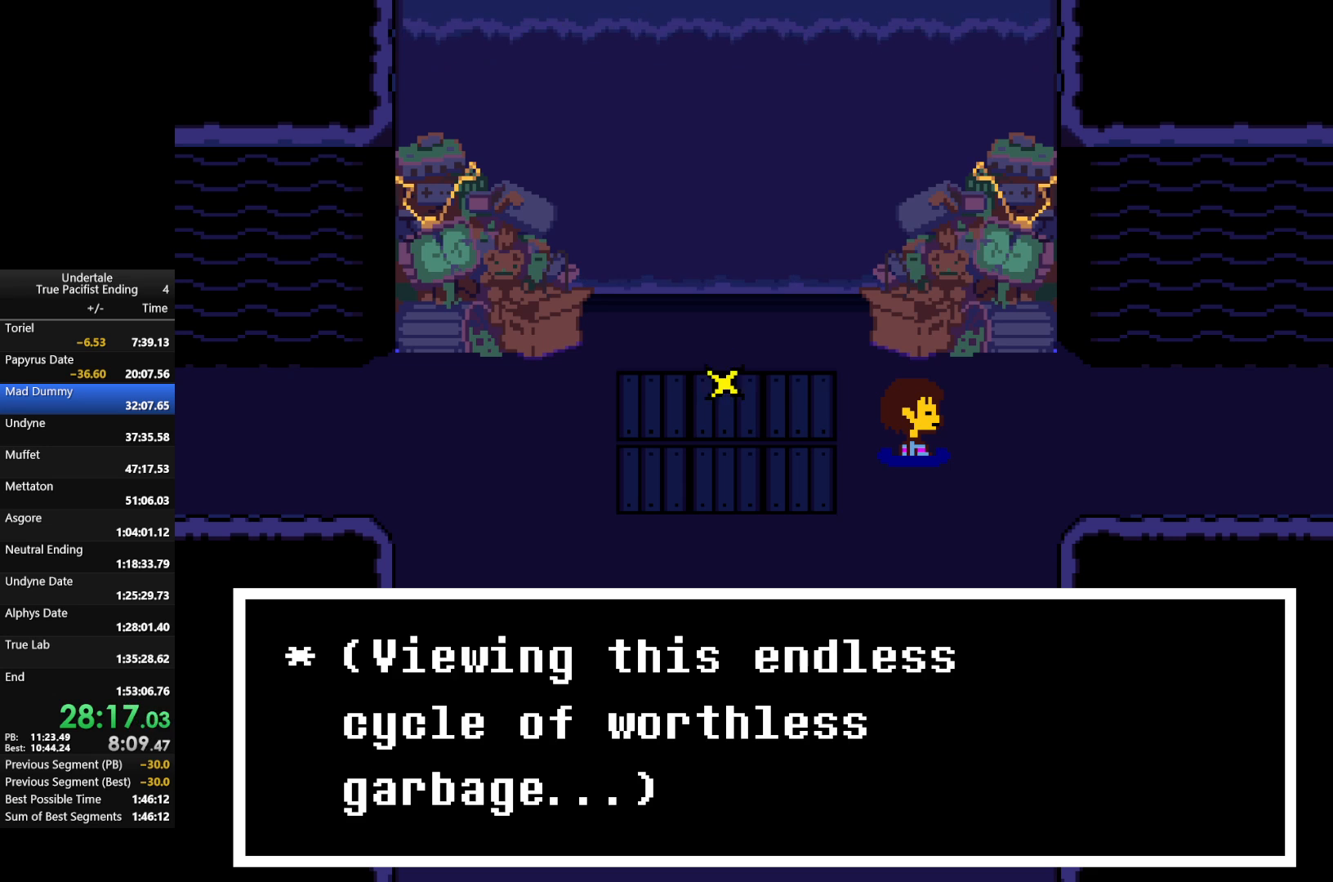
{"keys": [], "events": [[167, "right", "up"]]}
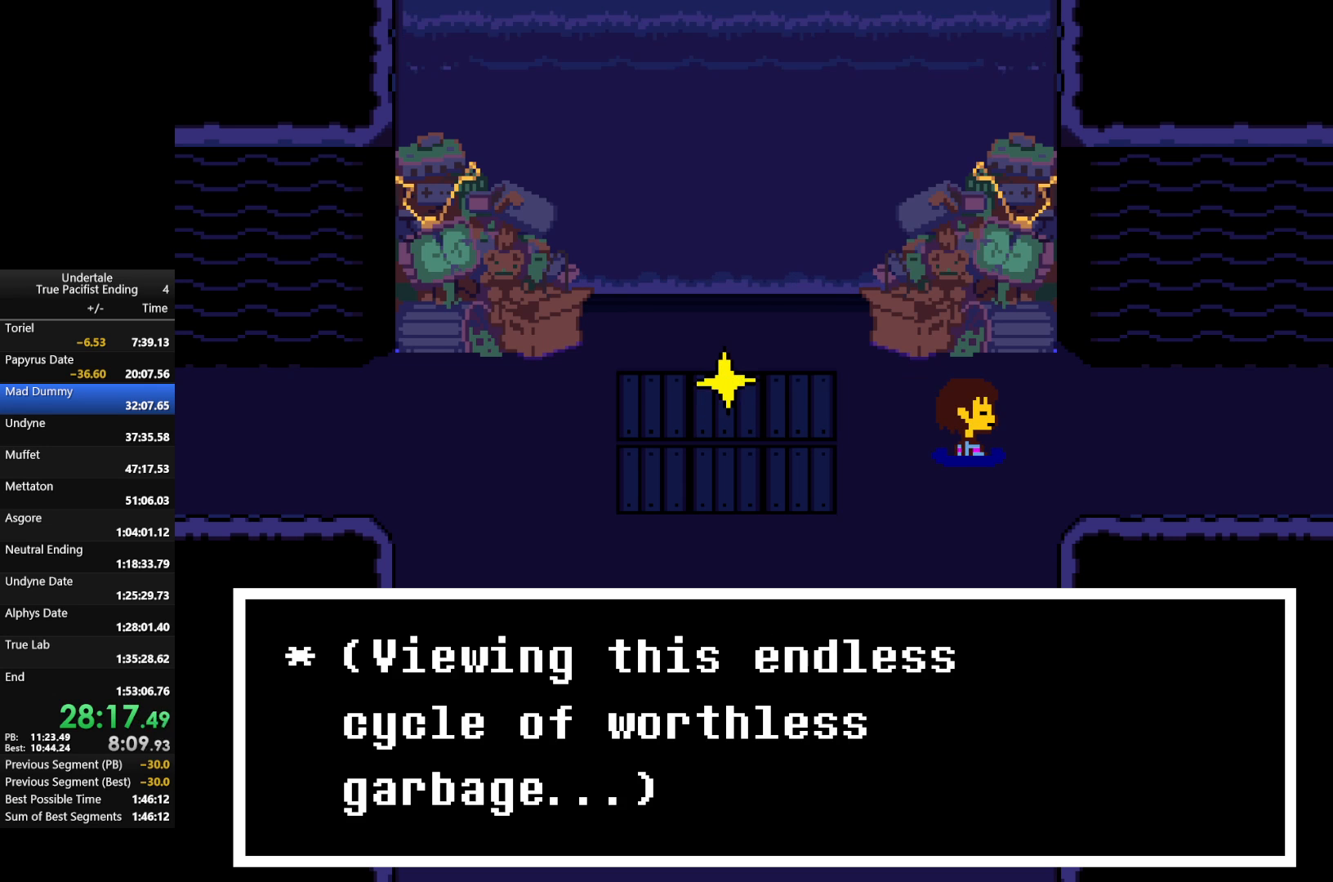
{"keys": [], "events": [[67, "z", "down"], [200, "x", "down"], [200, "z", "up"], [333, "x", "up"]]}
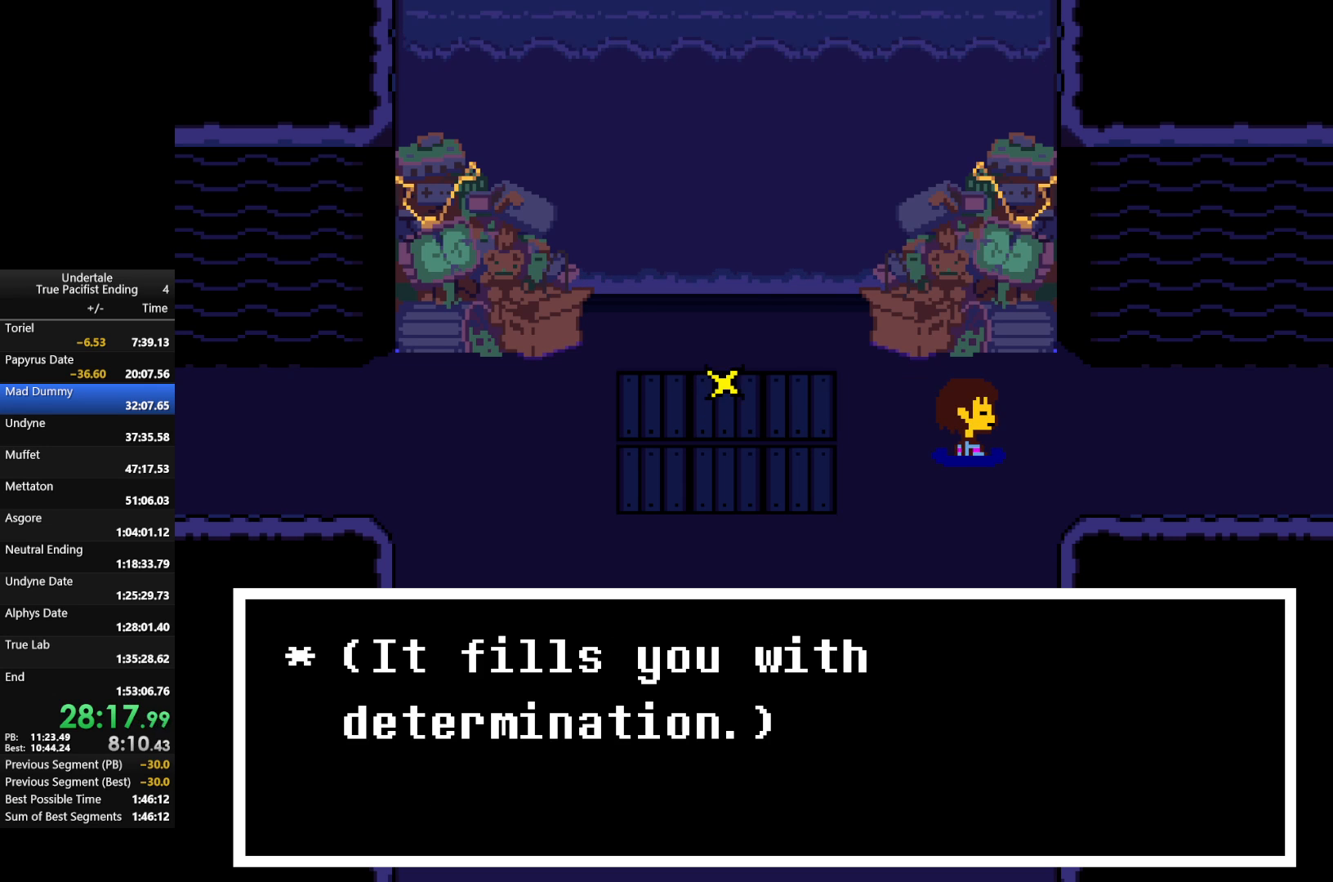
{"keys": ["right"], "events": [[500, "right", "down"]]}
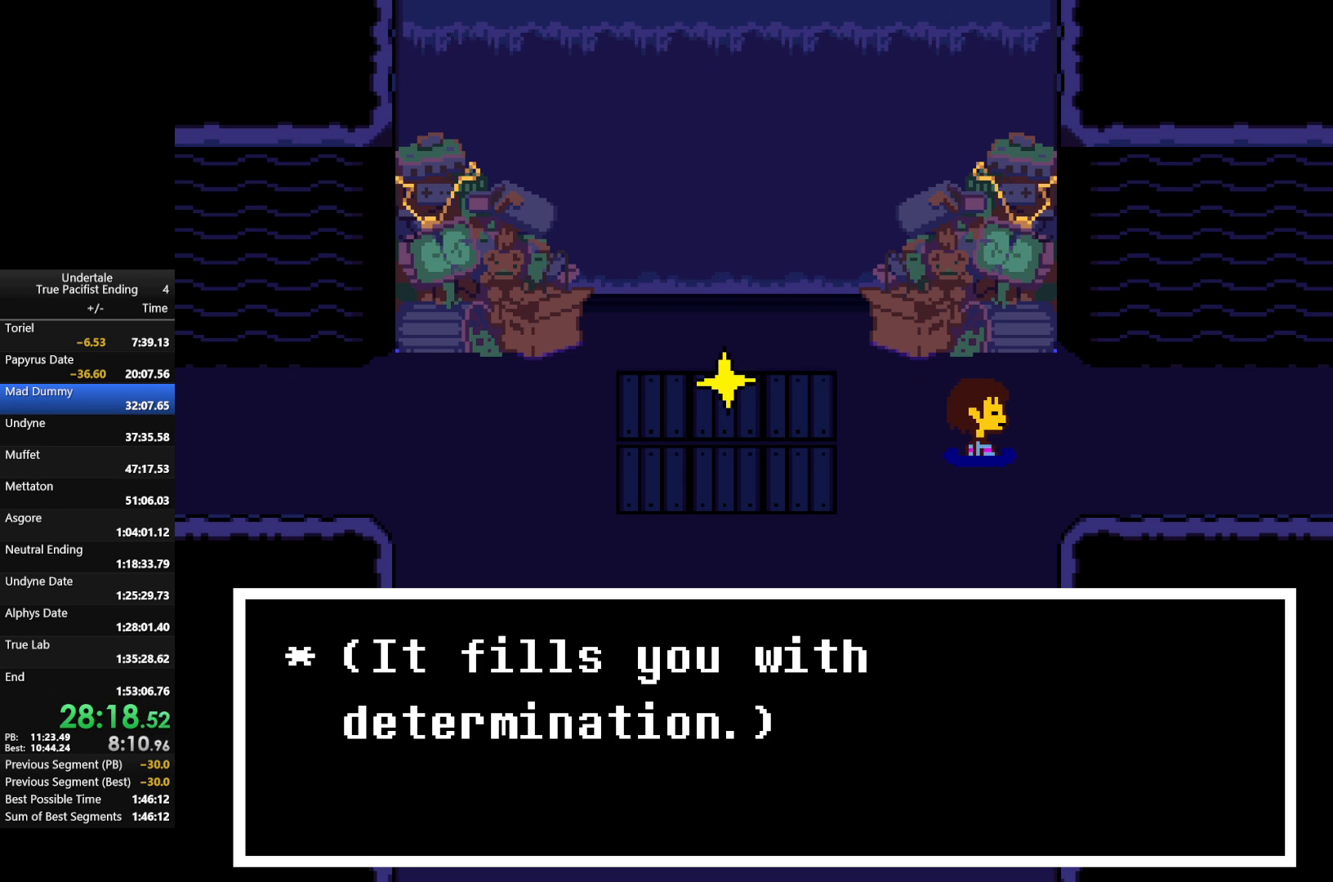
{"keys": ["right", "up"], "events": [[133, "up", "down"]]}
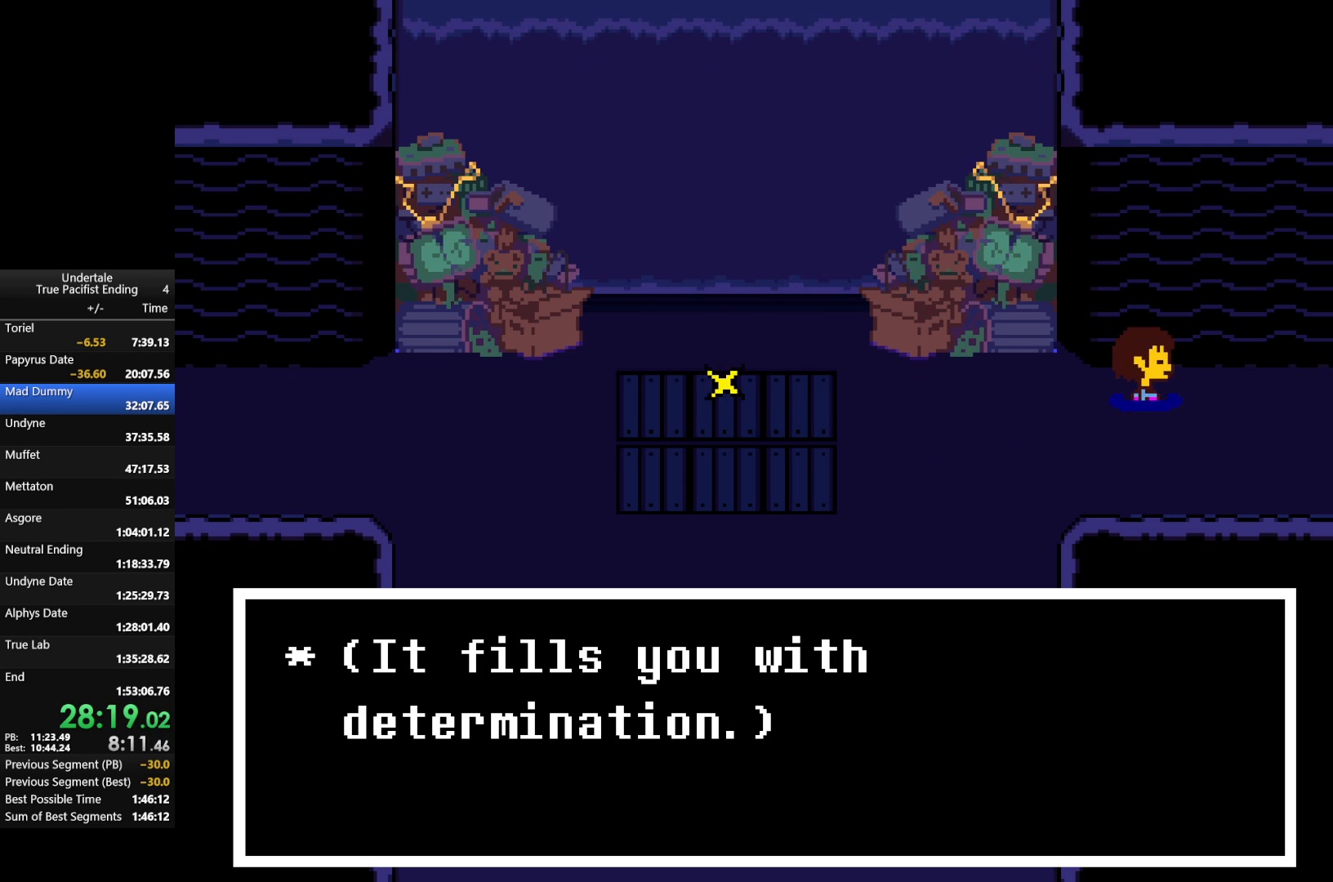
{"keys": ["right", "up"], "events": []}
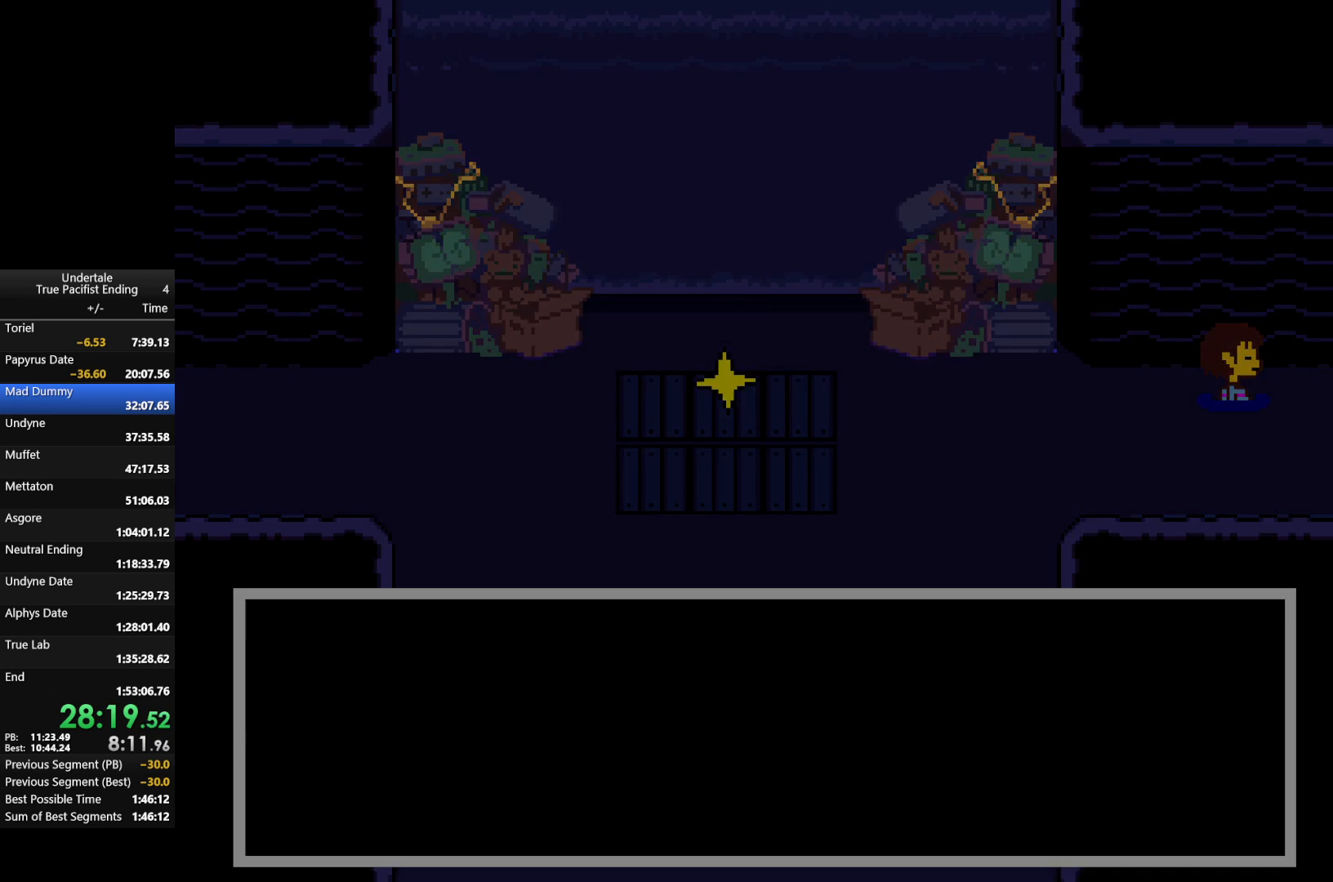
{"keys": [], "events": [[33, "z", "down"], [67, "right", "up"], [67, "up", "up"], [100, "z", "up"], [233, "z", "down"], [300, "z", "up"]]}
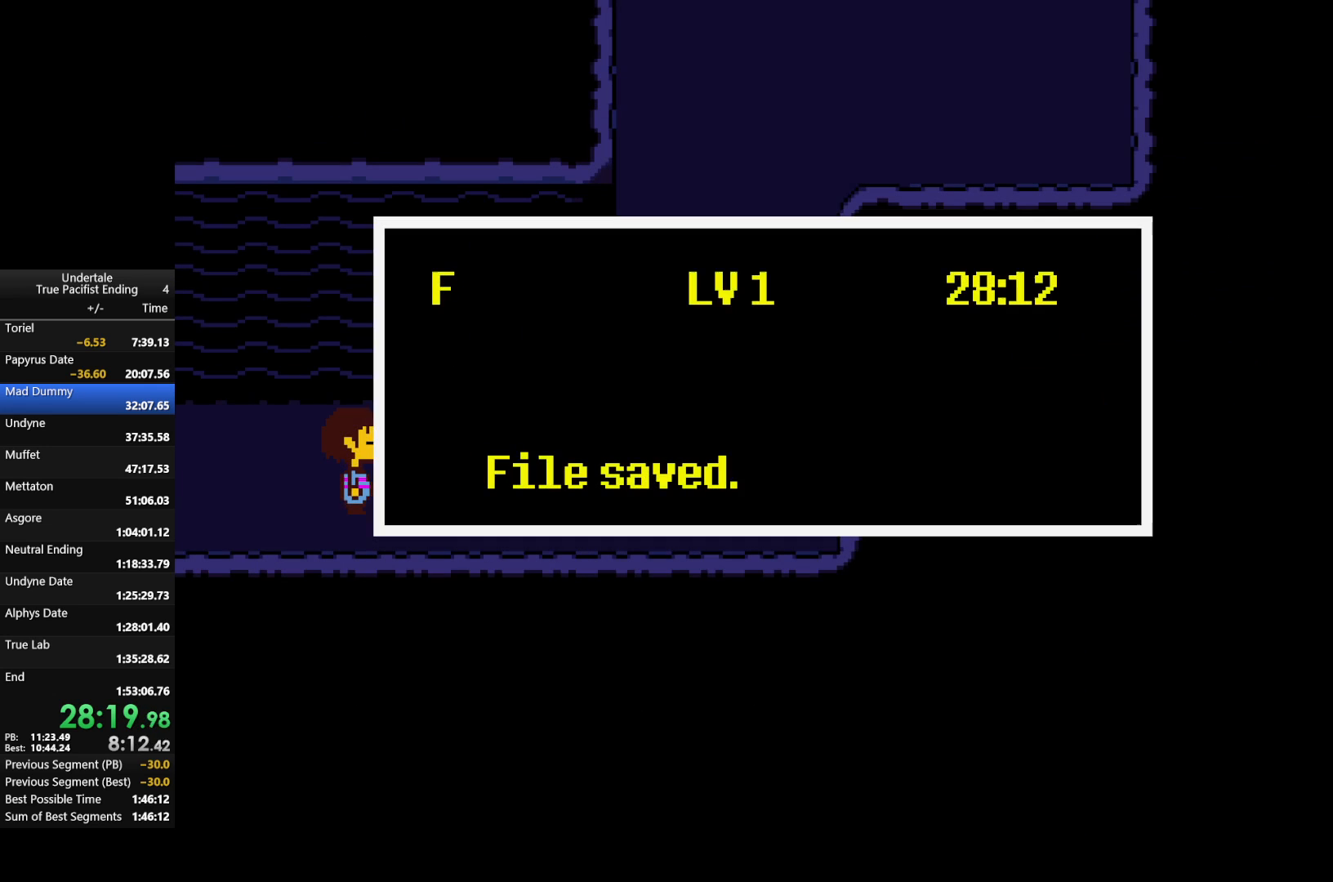
{"keys": ["right"], "events": [[267, "z", "down"], [333, "right", "down"], [367, "z", "up"]]}
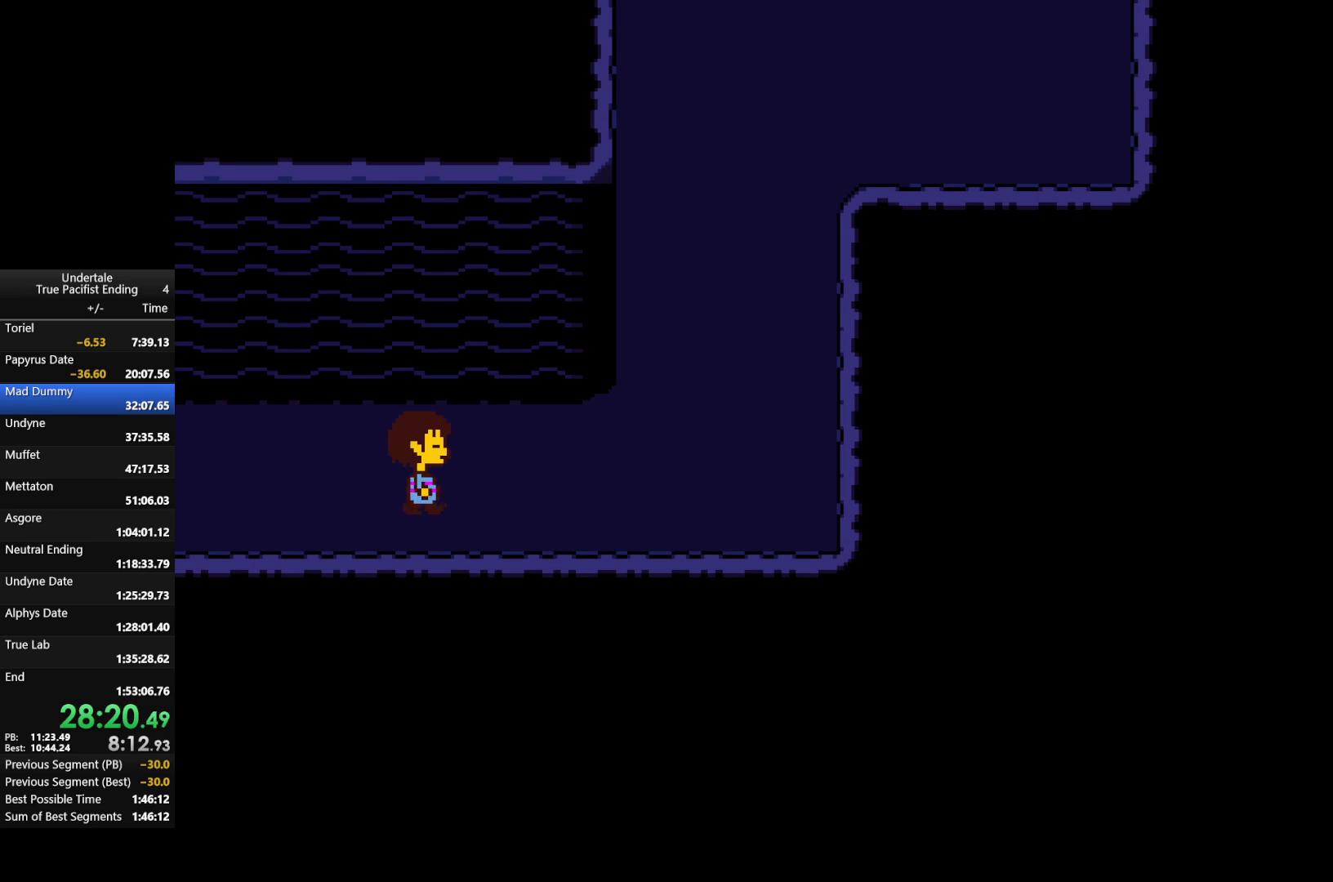
{"keys": ["right", "up"], "events": [[133, "up", "down"]]}
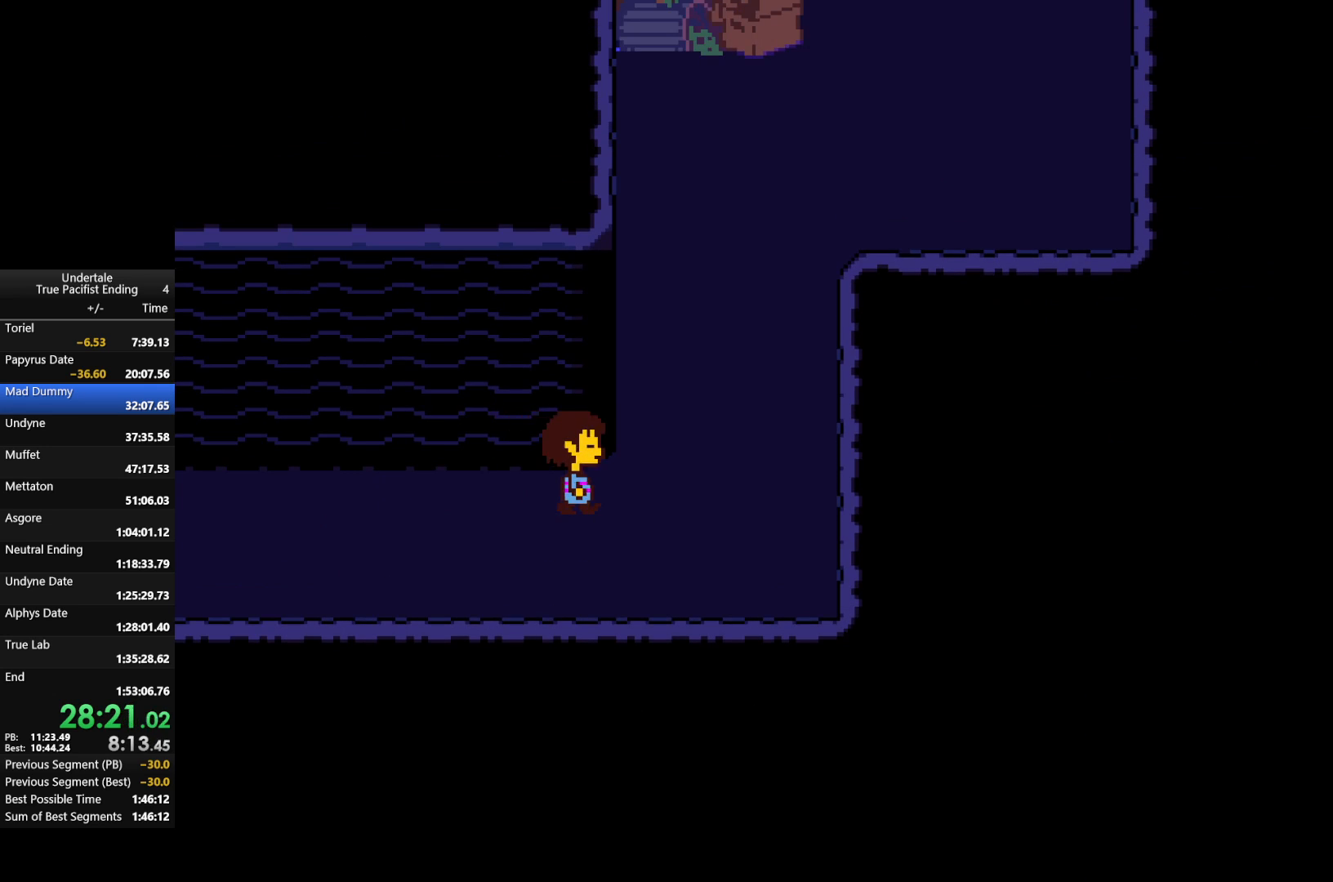
{"keys": ["right", "up"], "events": []}
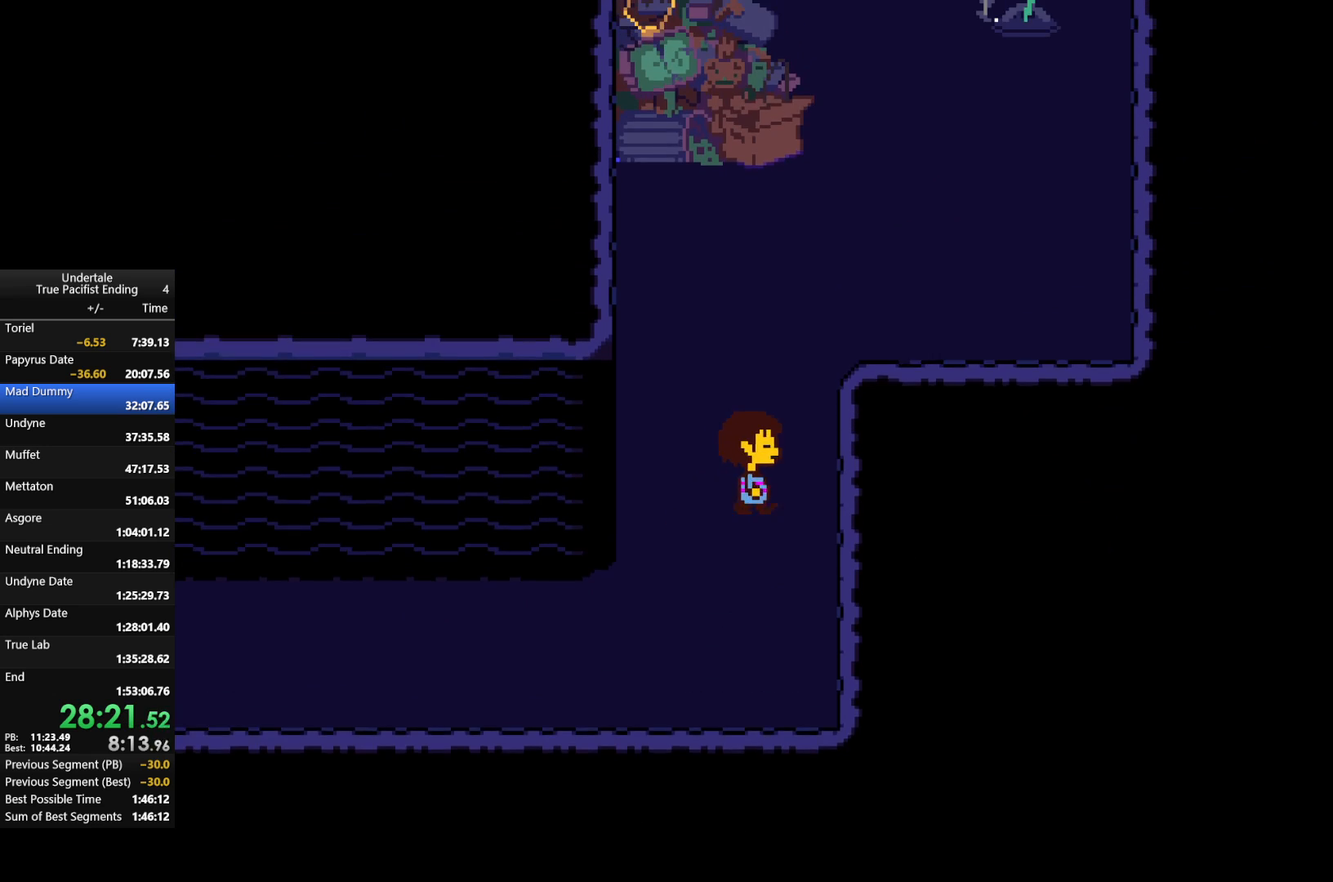
{"keys": ["right", "up"], "events": []}
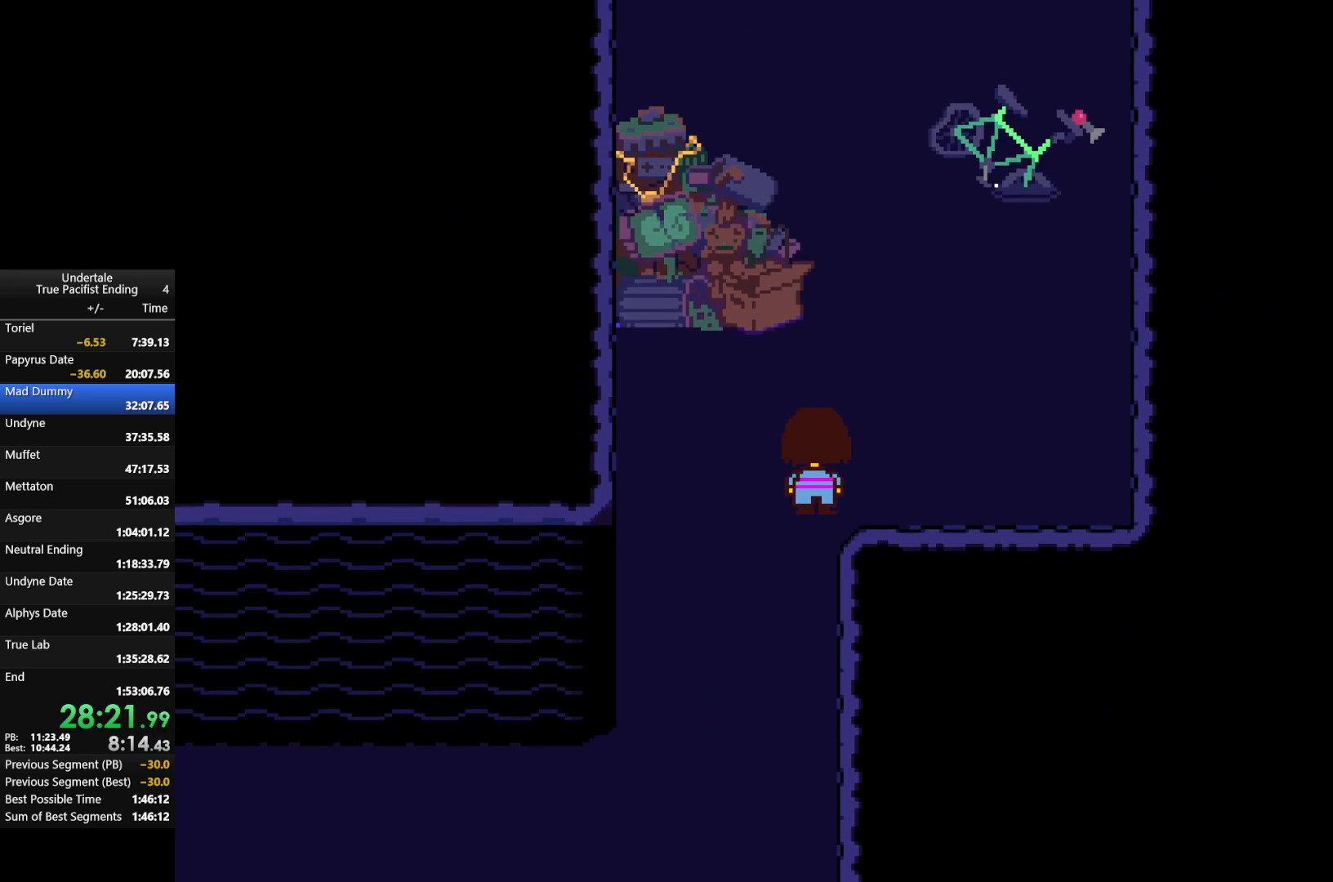
{"keys": ["left", "up"], "events": [[200, "right", "up"], [333, "left", "down"]]}
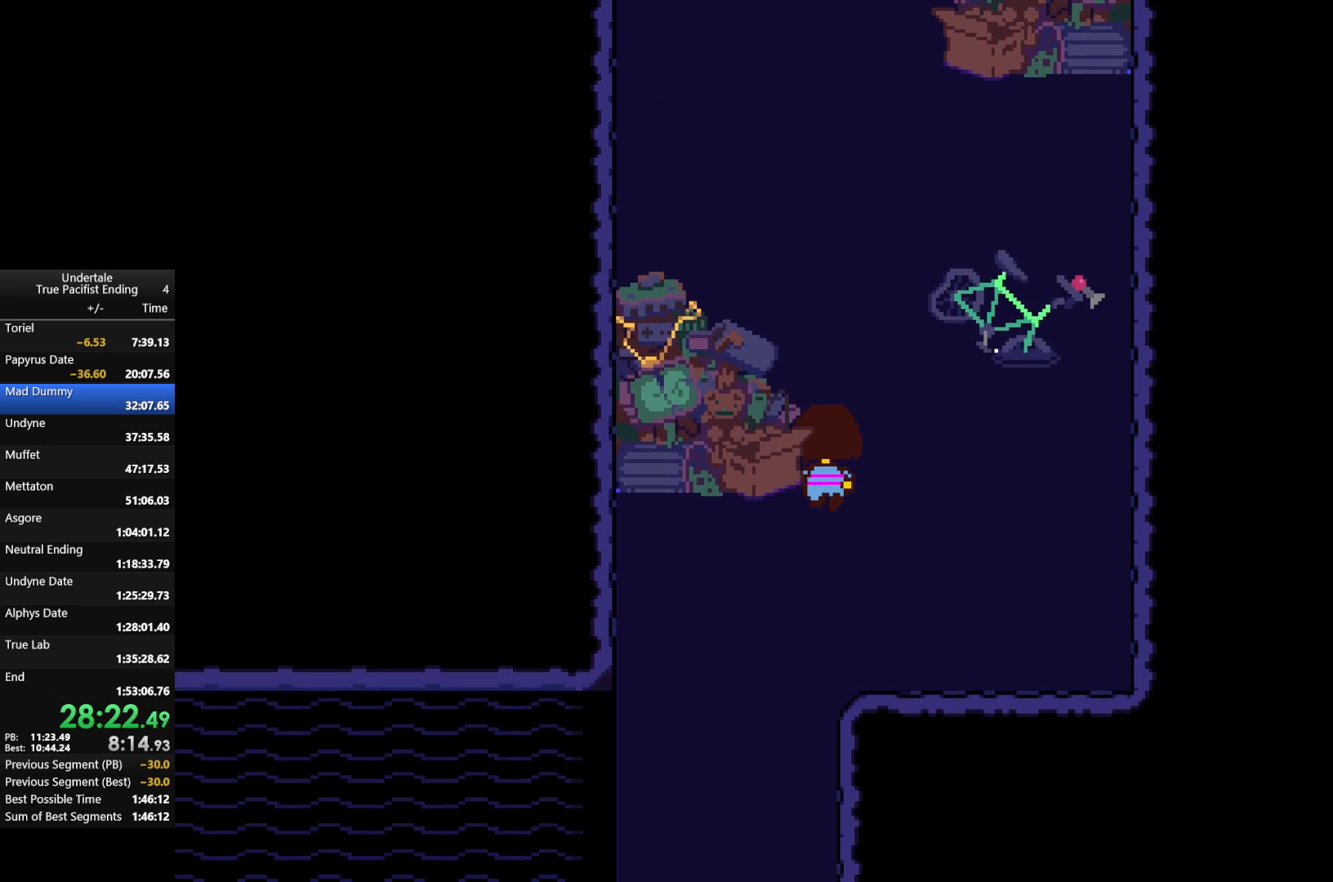
{"keys": ["z"], "events": [[167, "c", "down"], [167, "left", "up"], [167, "up", "up"], [267, "z", "down"], [300, "c", "up"], [367, "z", "up"], [467, "z", "down"]]}
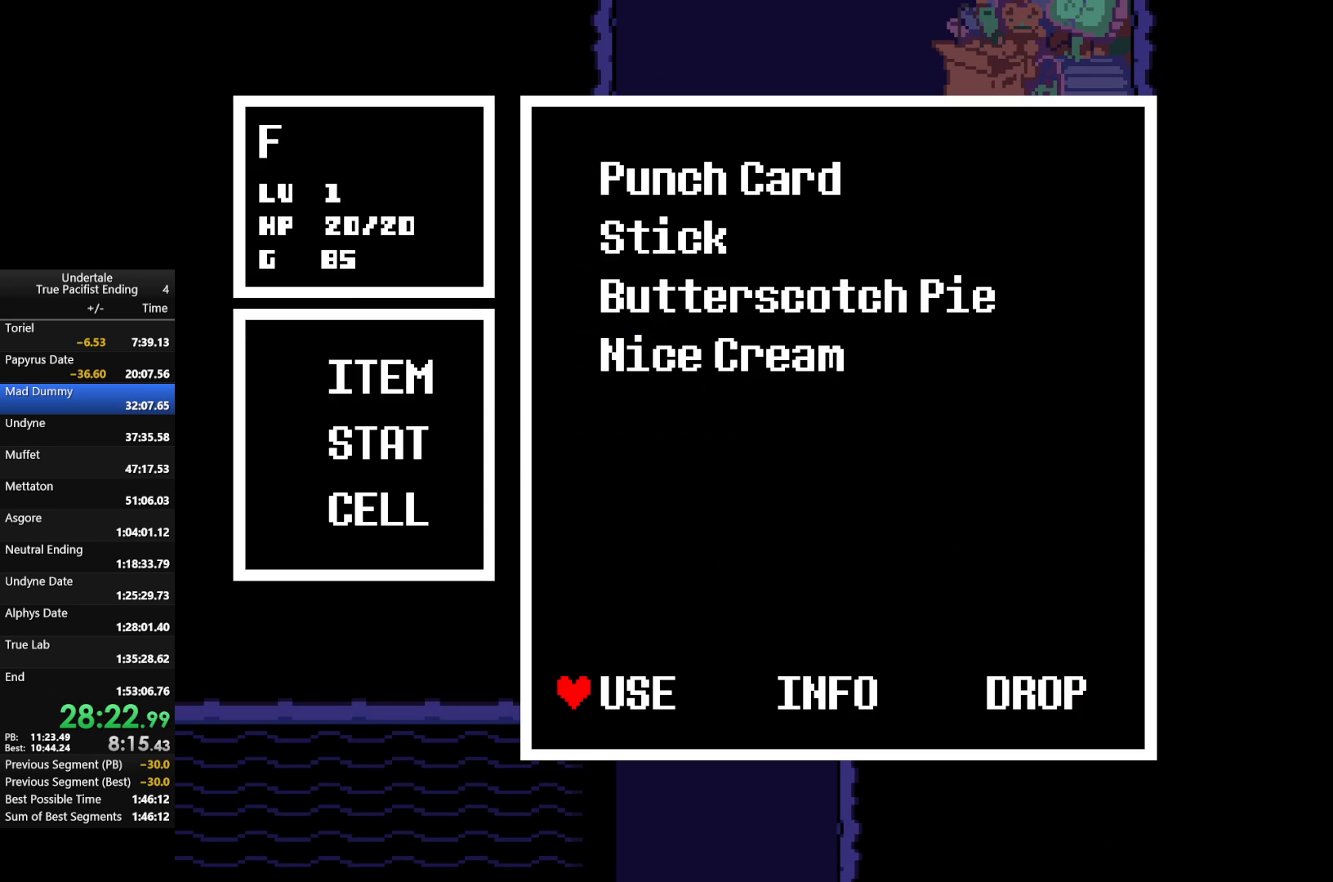
{"keys": [], "events": [[33, "z", "up"], [133, "z", "down"], [167, "return", "down"], [267, "z", "up"], [333, "return", "up"], [333, "z", "down"], [500, "z", "up"]]}
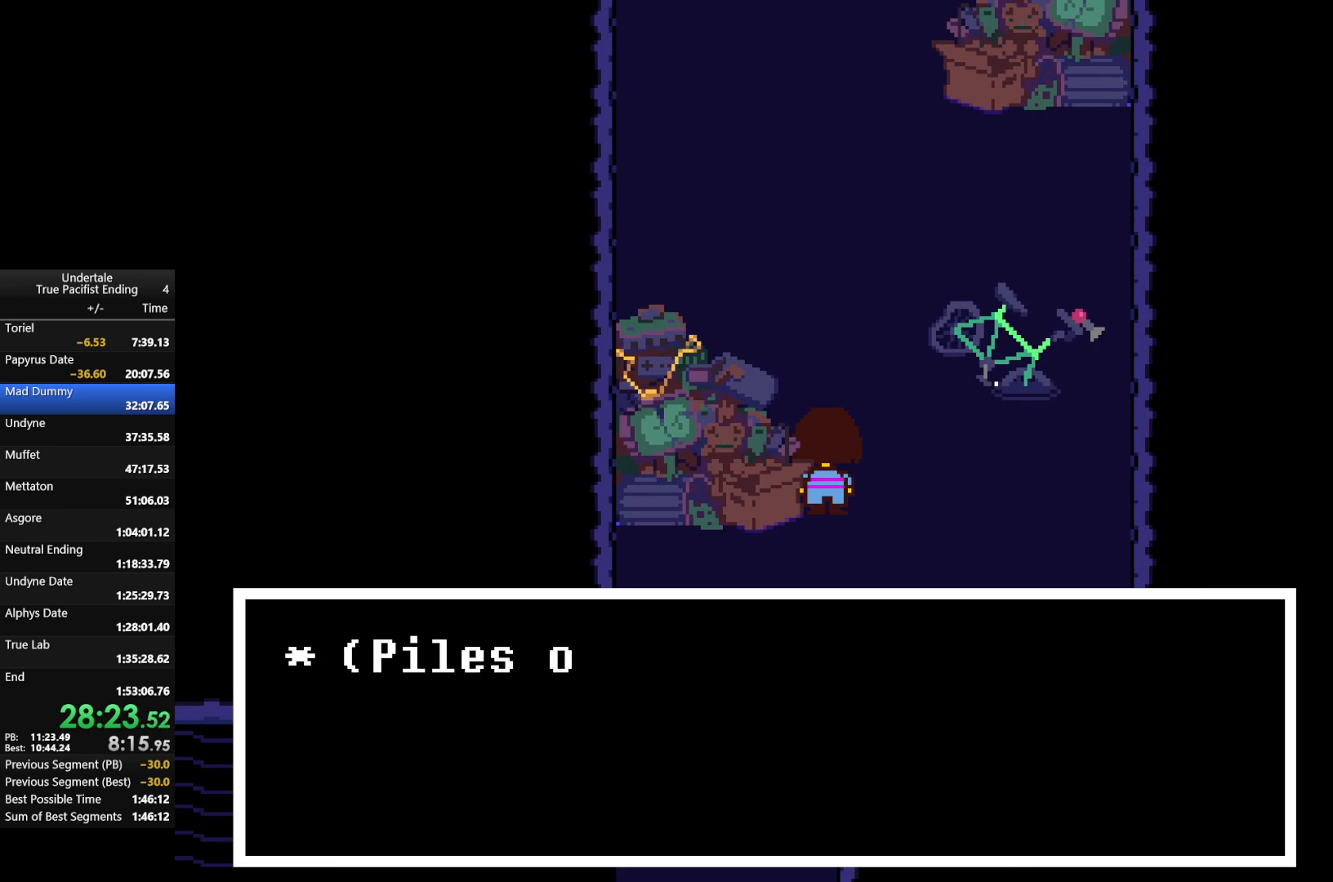
{"keys": ["up"], "events": [[100, "up", "down"], [200, "x", "down"], [367, "x", "up"]]}
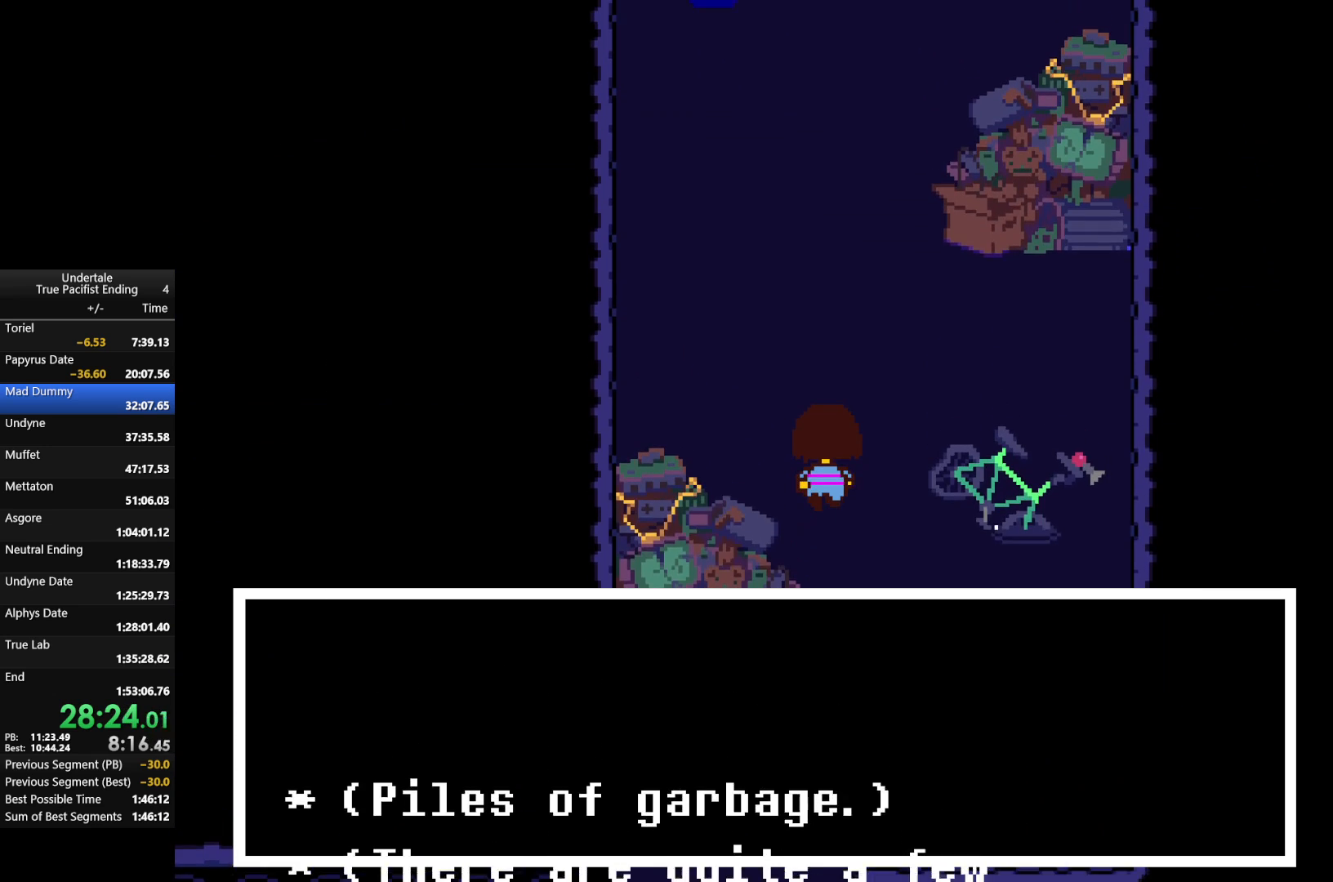
{"keys": ["up"], "events": []}
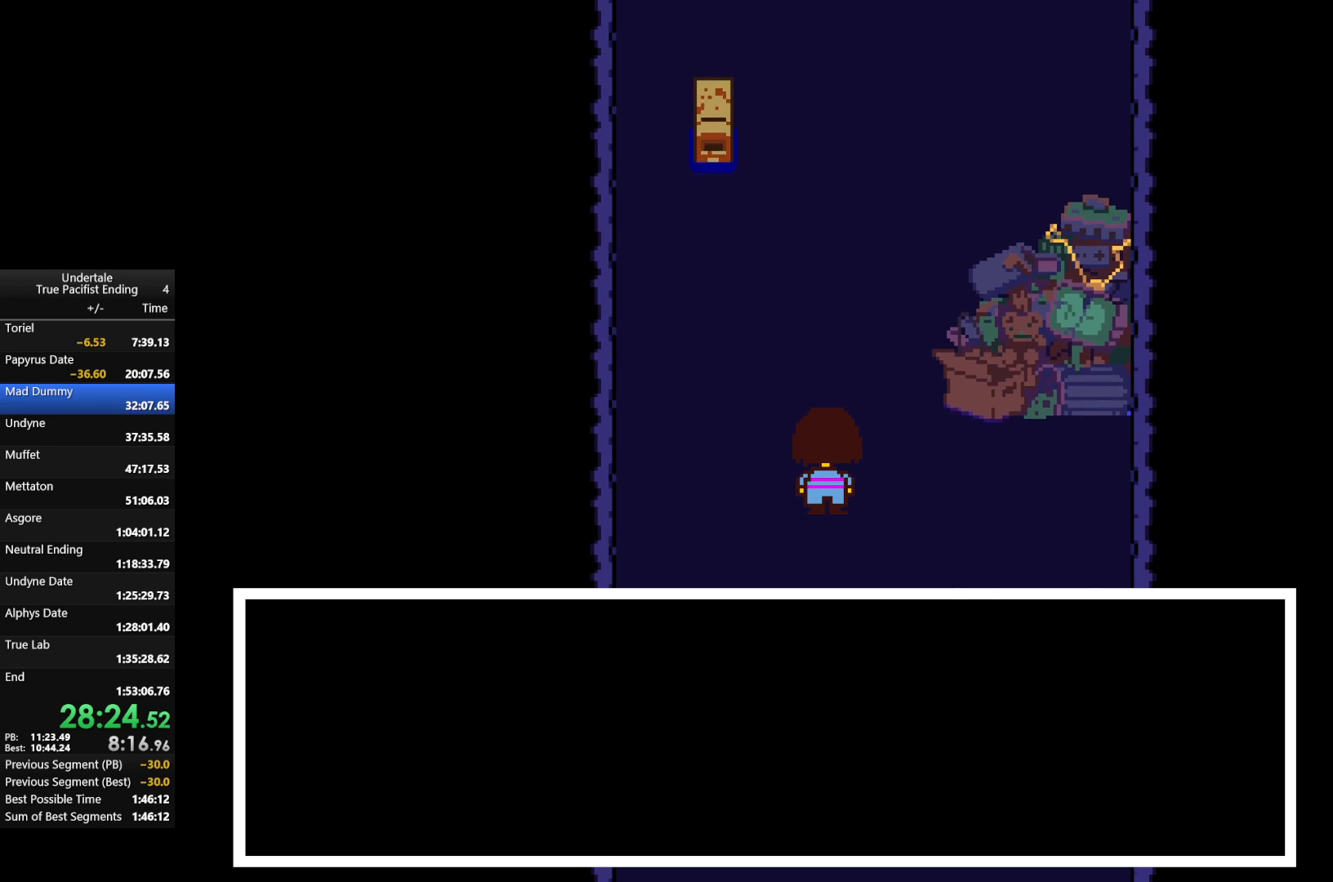
{"keys": ["up"], "events": []}
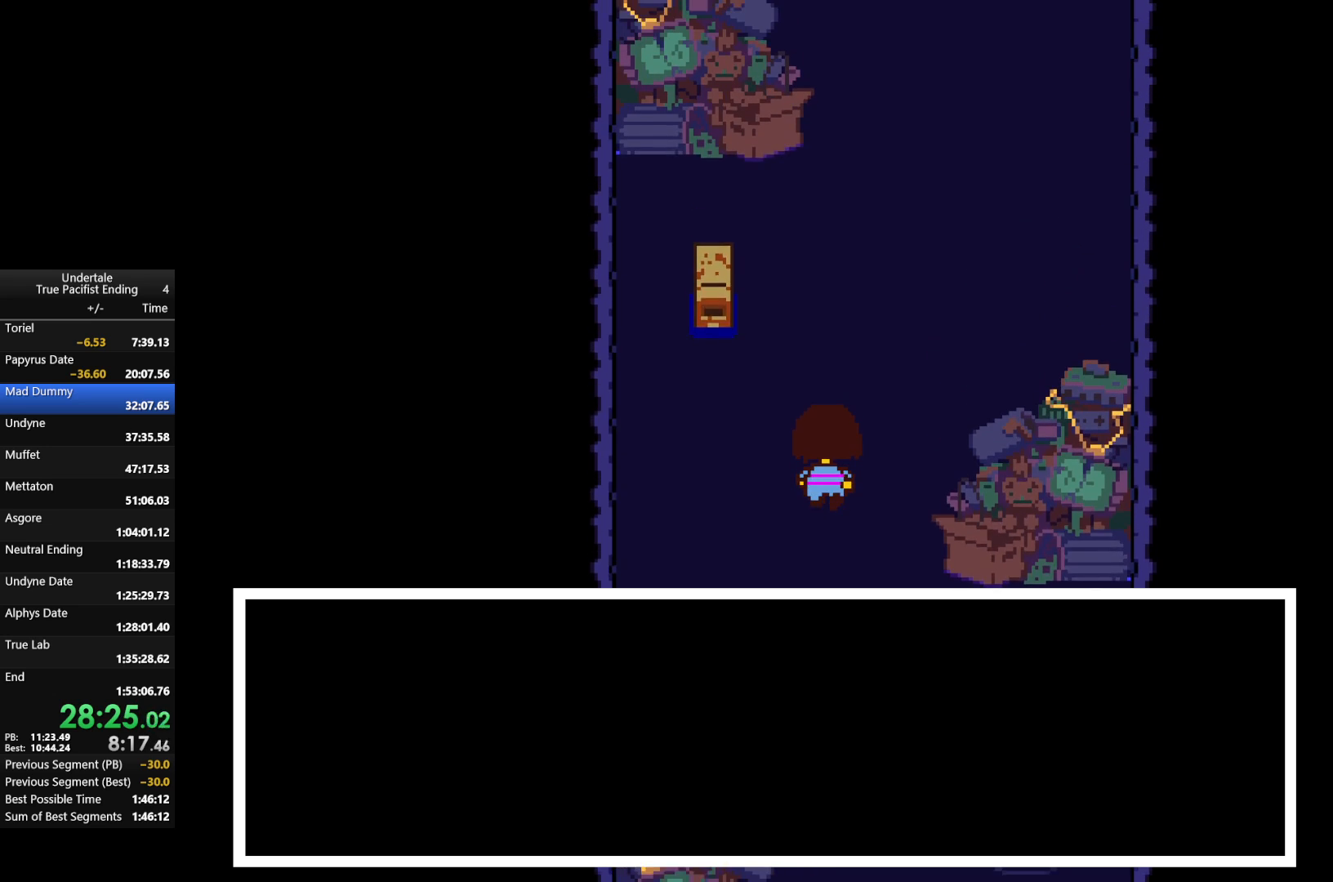
{"keys": ["up"], "events": []}
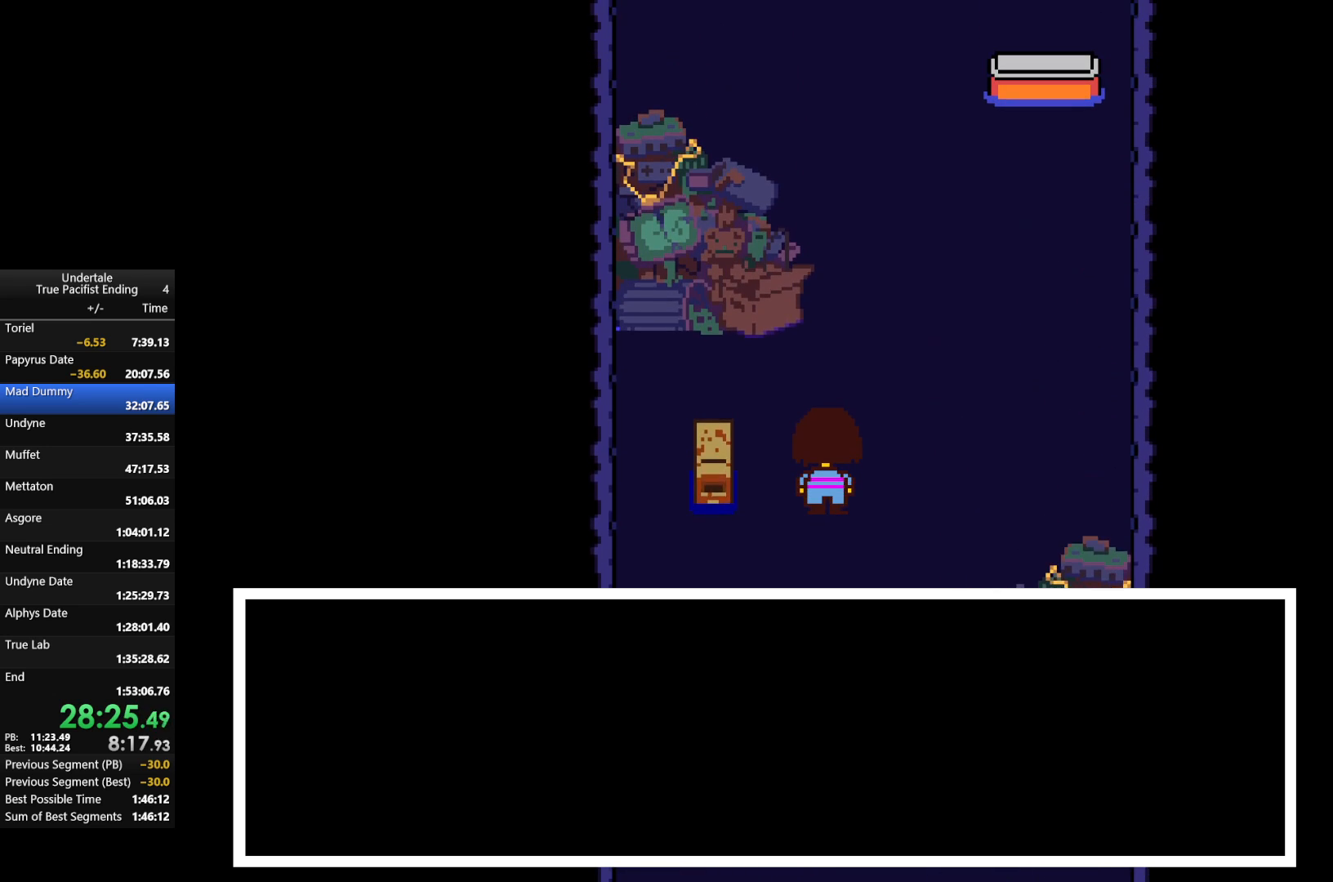
{"keys": ["up"], "events": []}
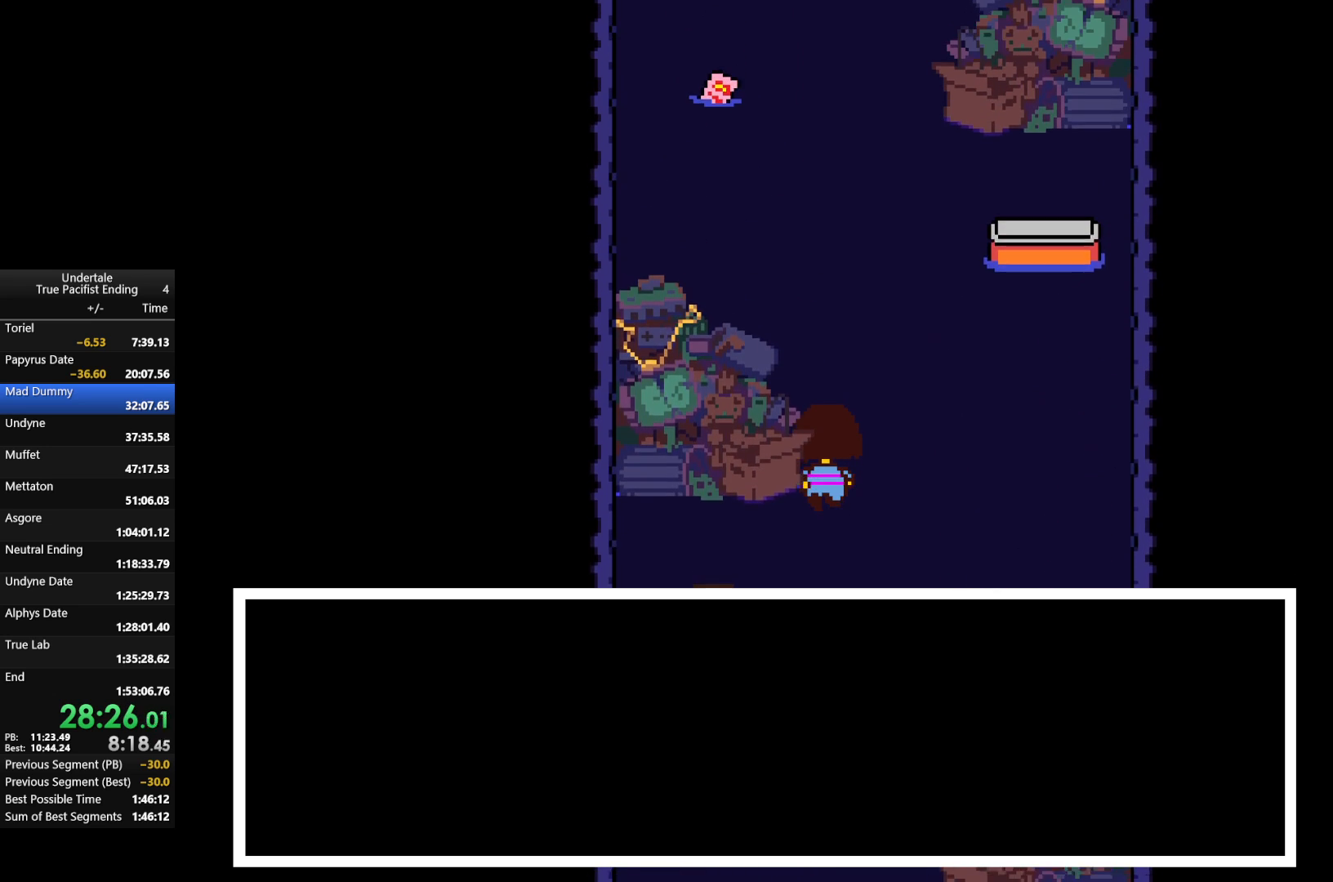
{"keys": ["up"], "events": []}
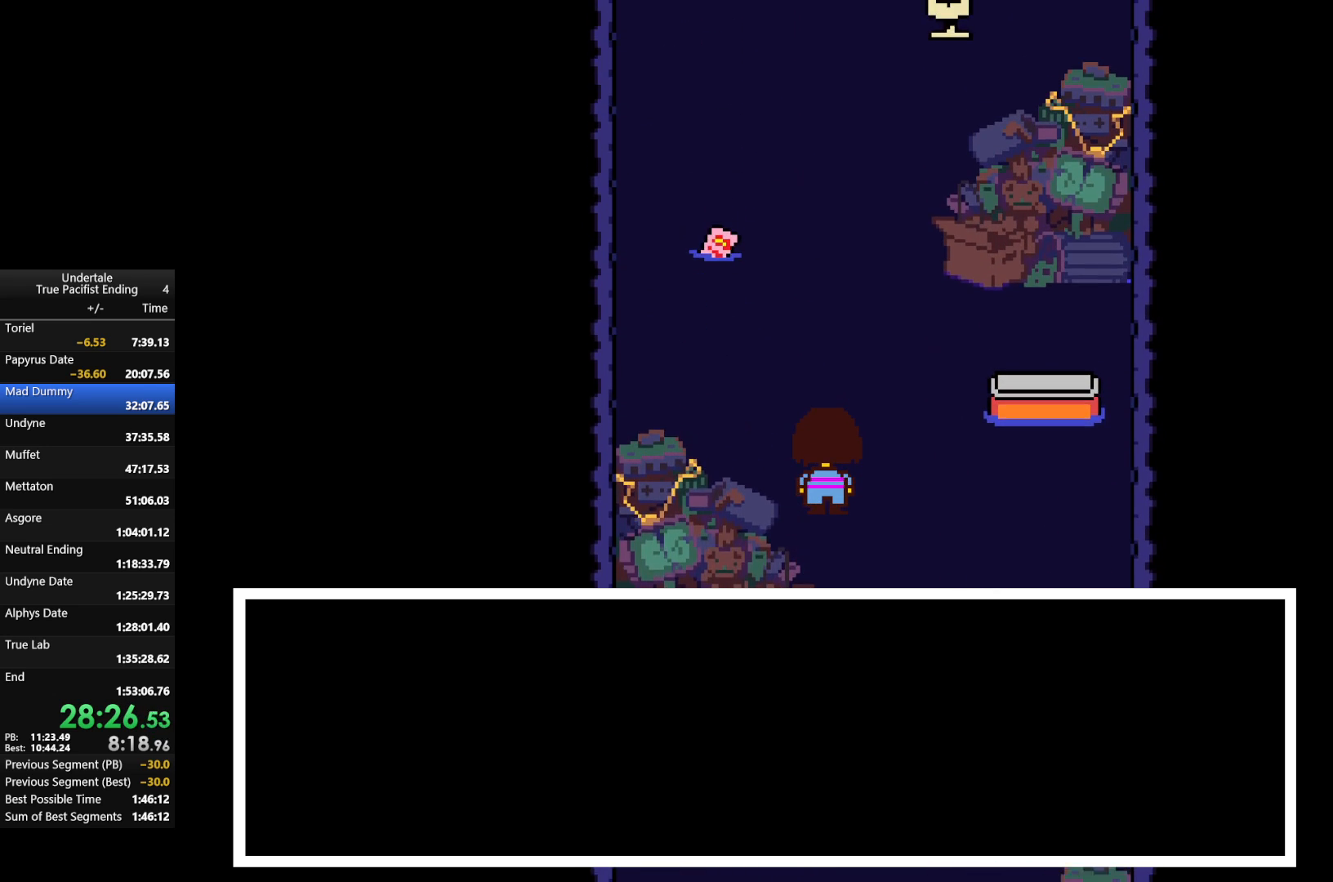
{"keys": ["right", "up"], "events": [[467, "right", "down"]]}
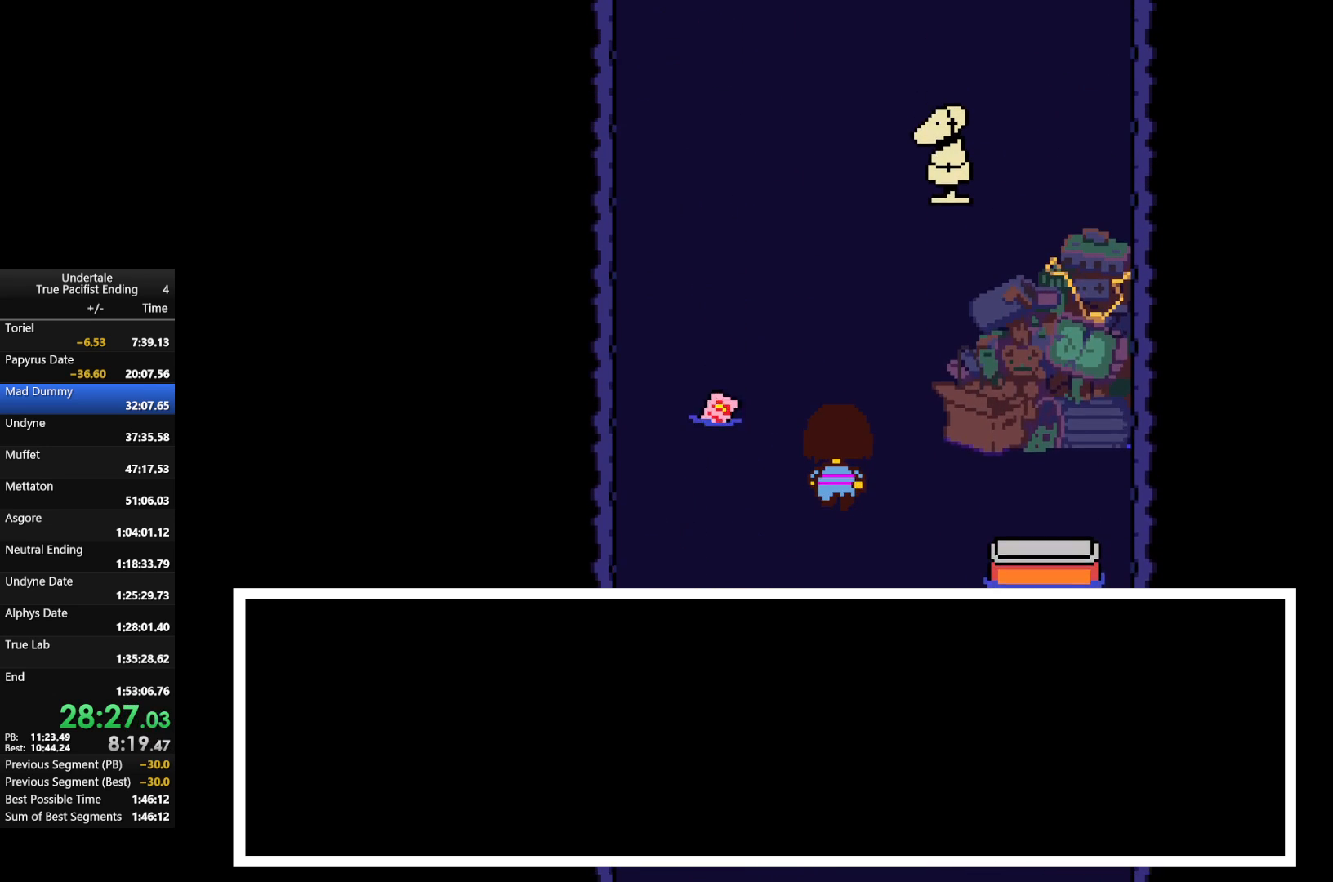
{"keys": ["up"], "events": [[67, "right", "up"]]}
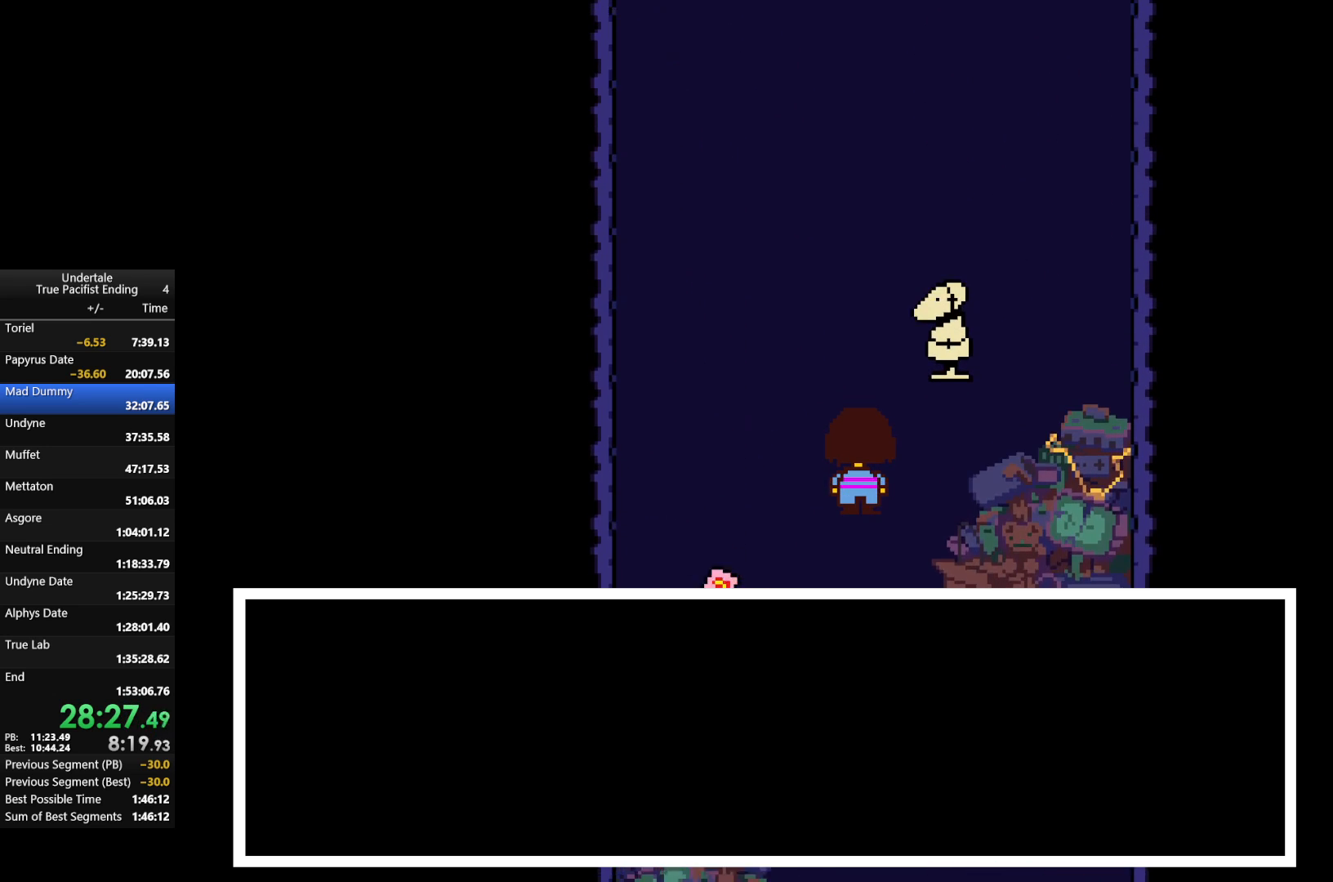
{"keys": ["up"], "events": []}
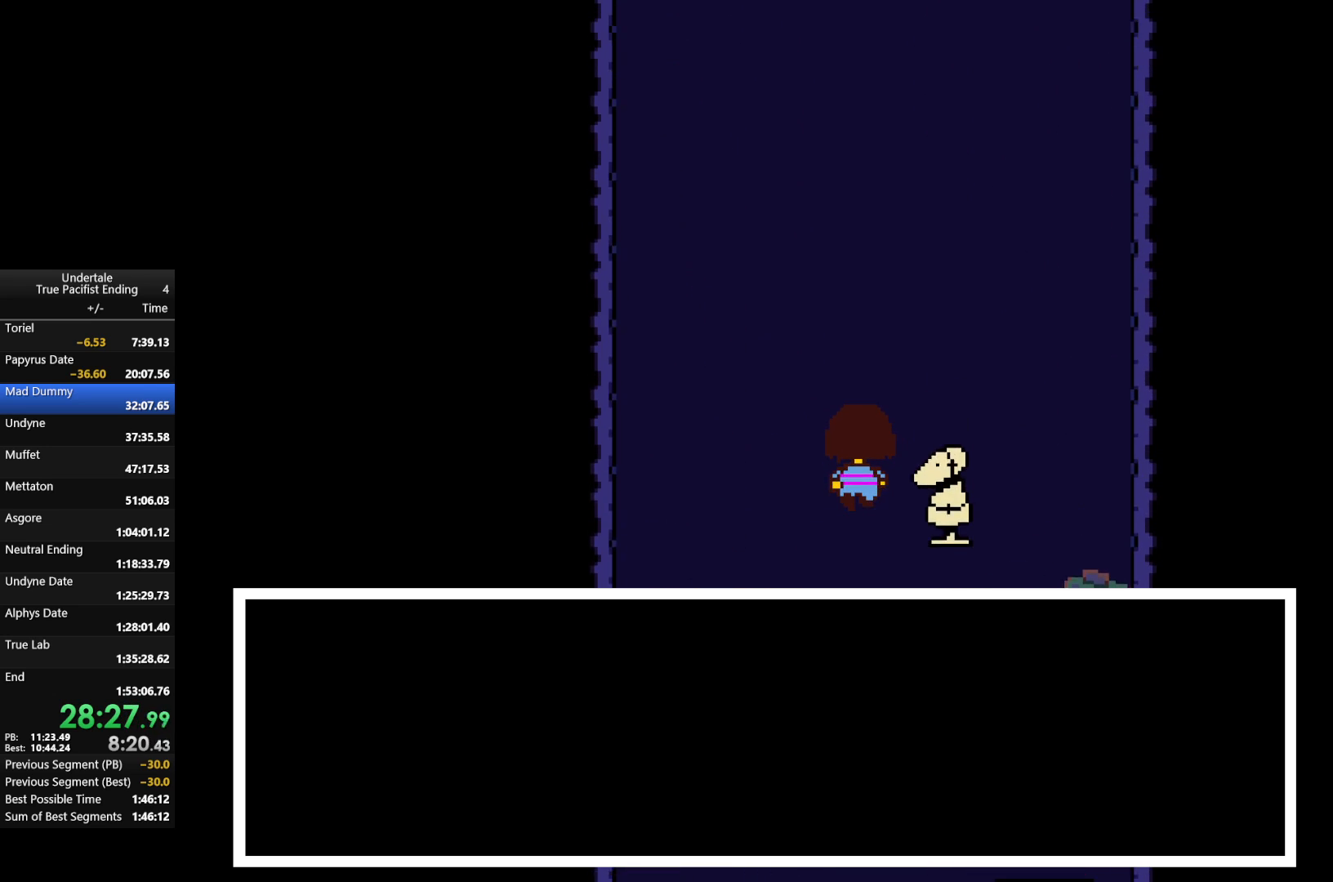
{"keys": ["up"], "events": [[333, "right", "down"], [467, "right", "up"]]}
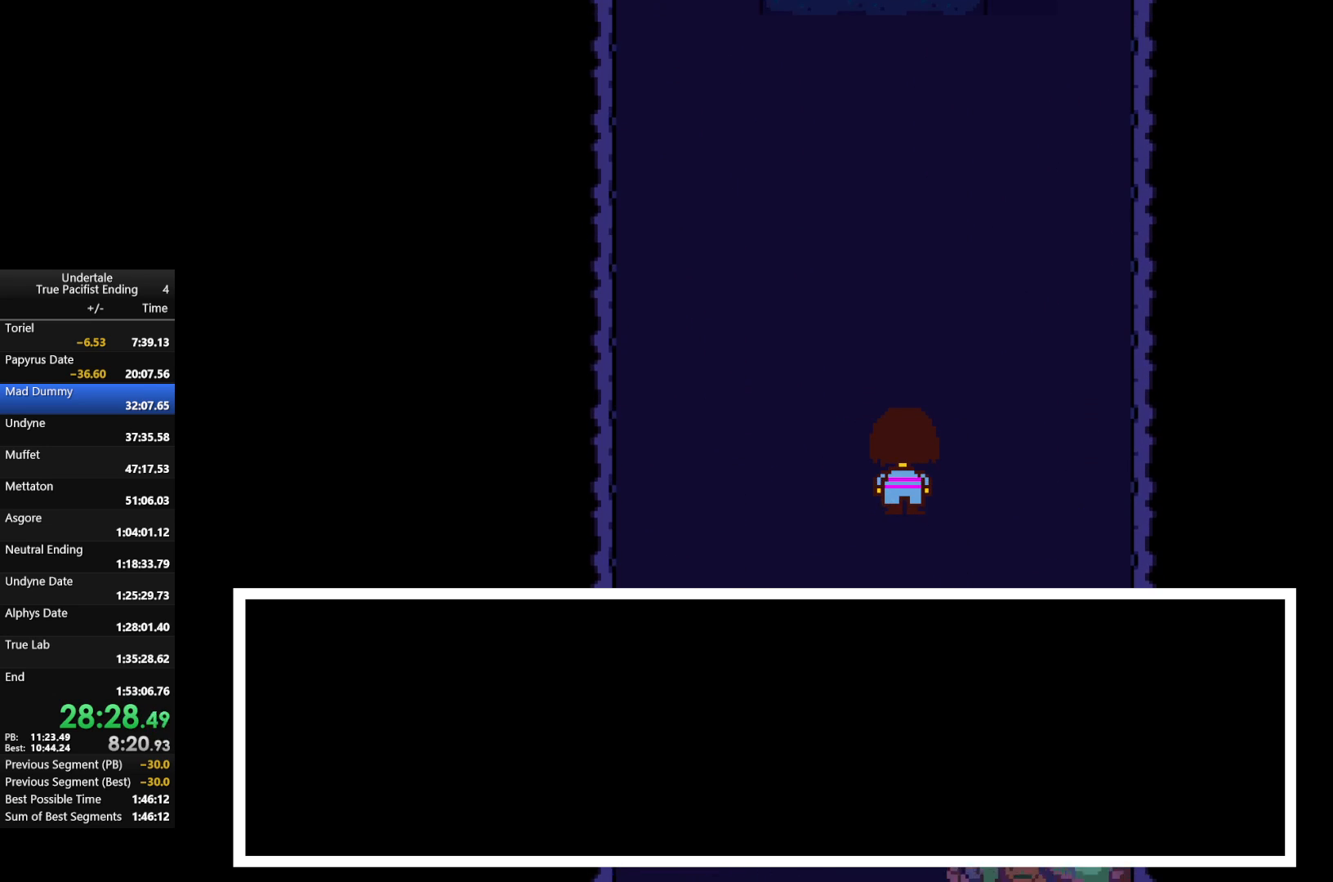
{"keys": ["up"], "events": []}
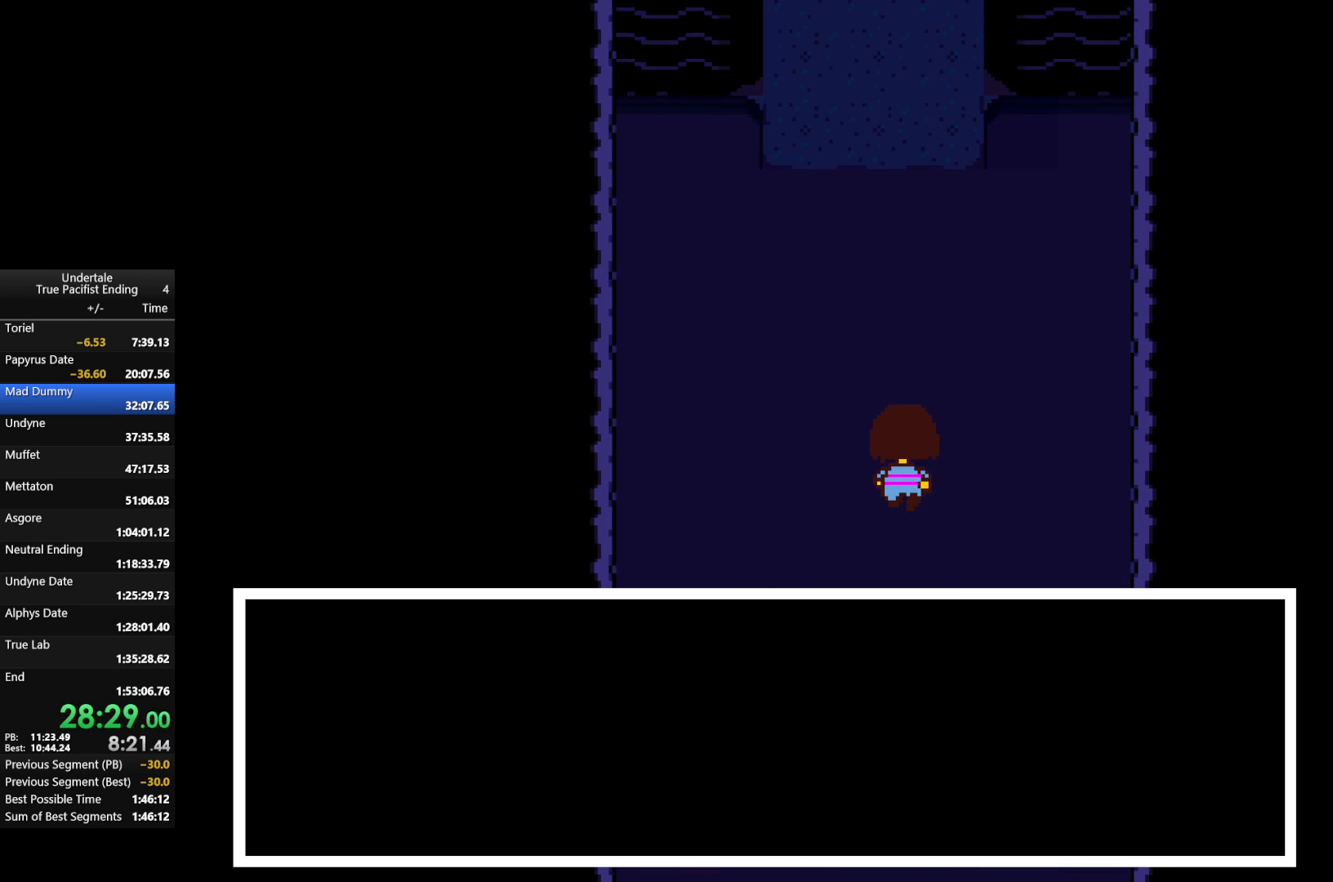
{"keys": ["down"], "events": [[333, "up", "up"], [333, "z", "down"], [467, "z", "up"], [500, "down", "down"]]}
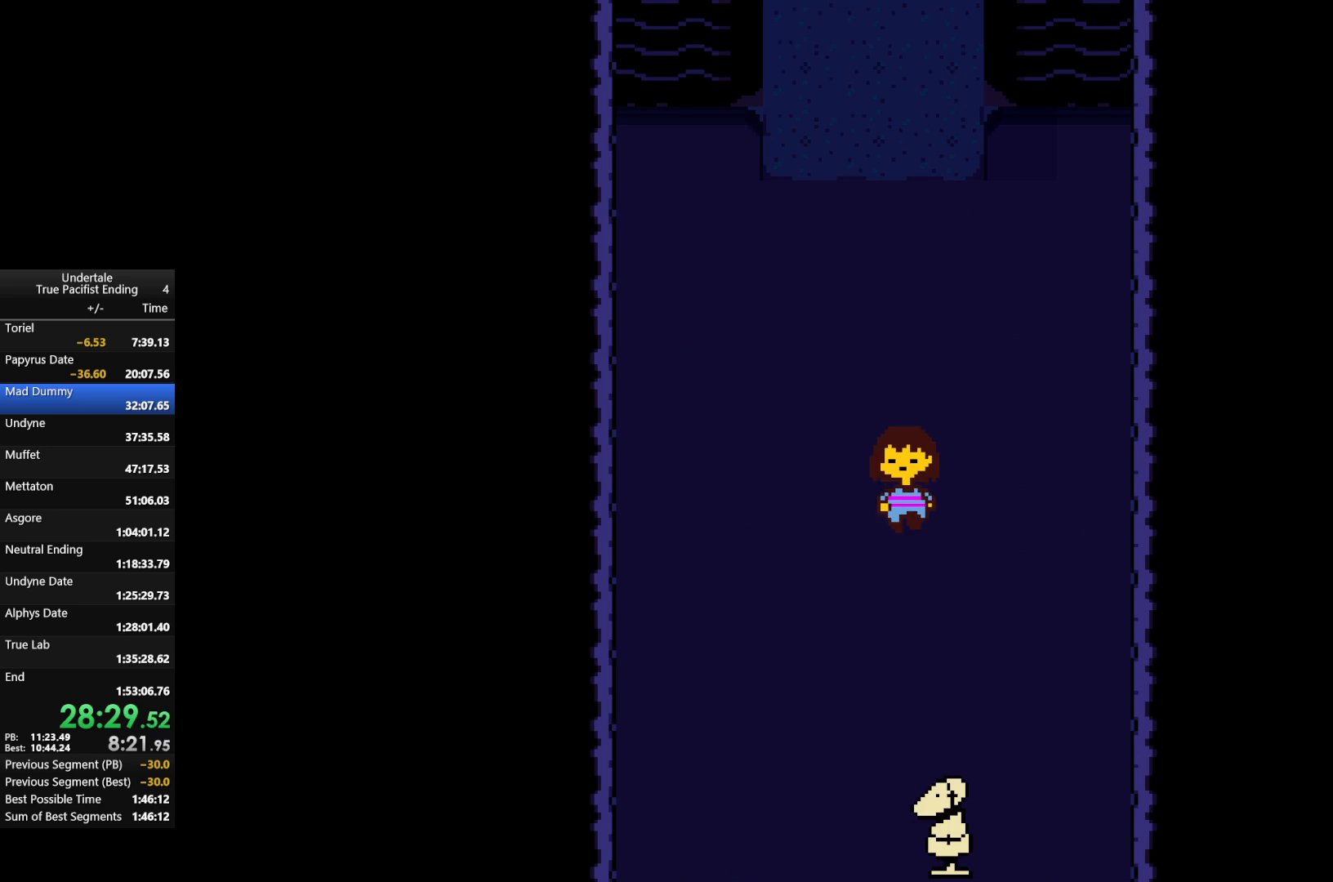
{"keys": ["down", "right"], "events": [[400, "right", "down"]]}
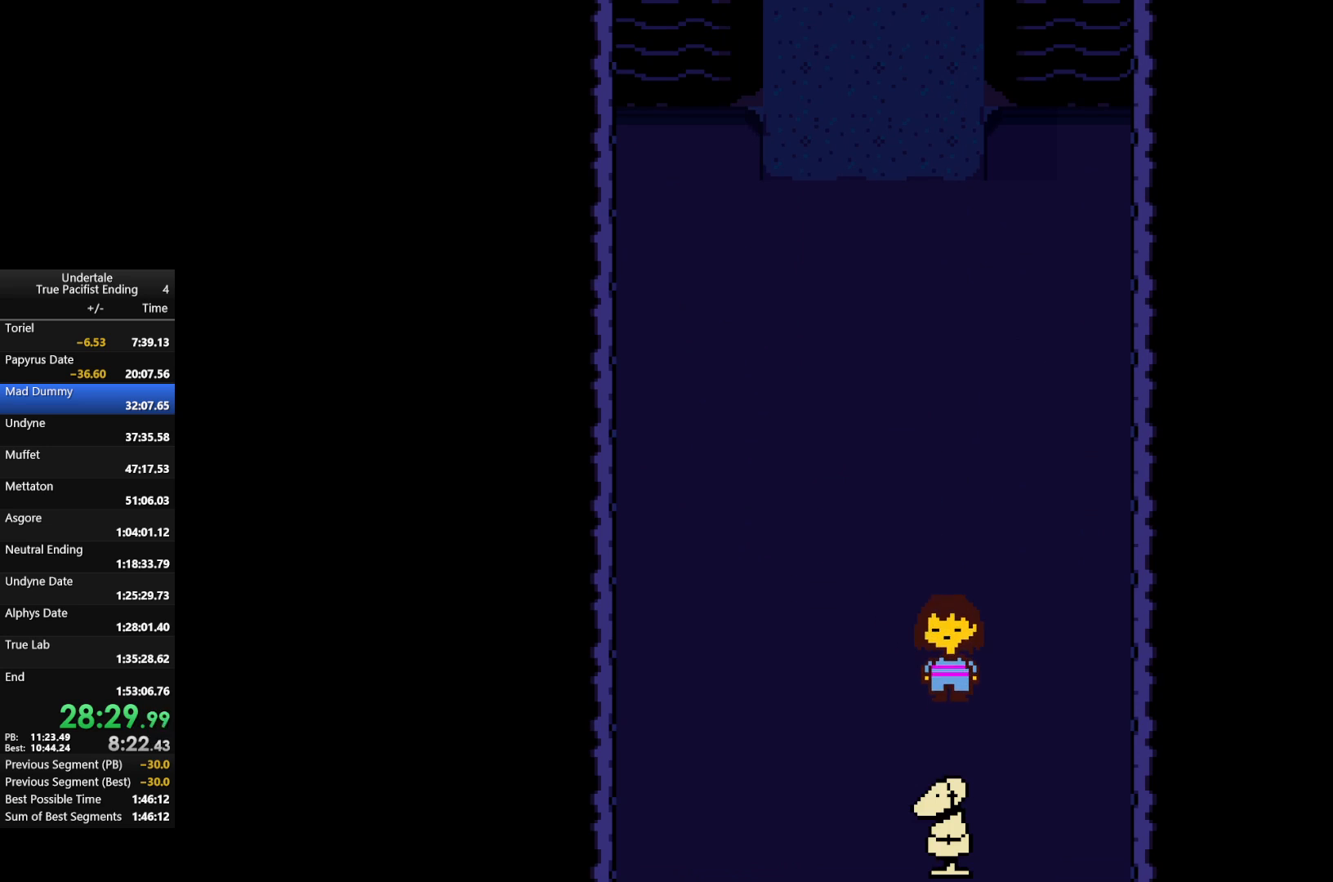
{"keys": ["down"], "events": [[33, "right", "up"]]}
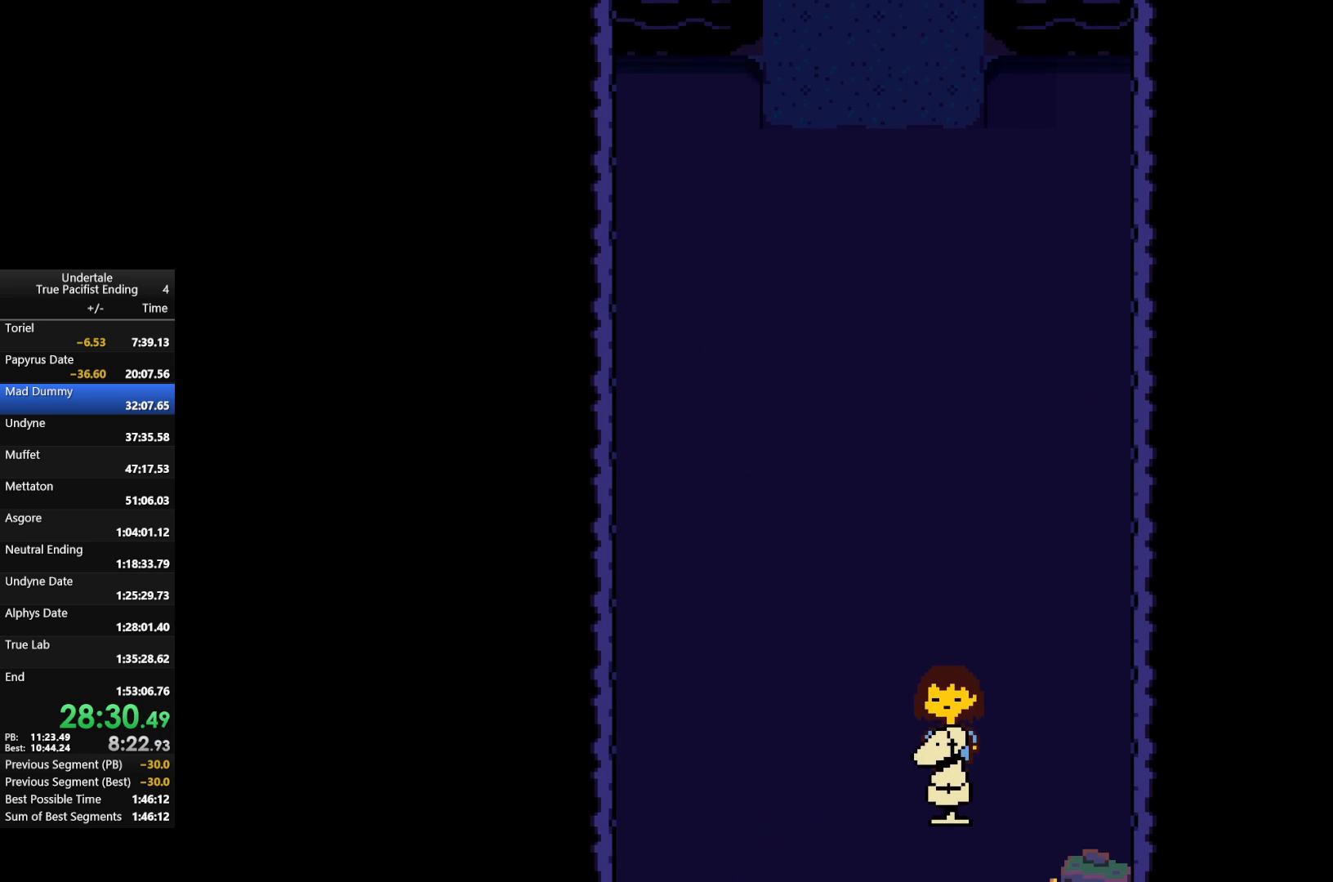
{"keys": [], "events": [[300, "down", "up"]]}
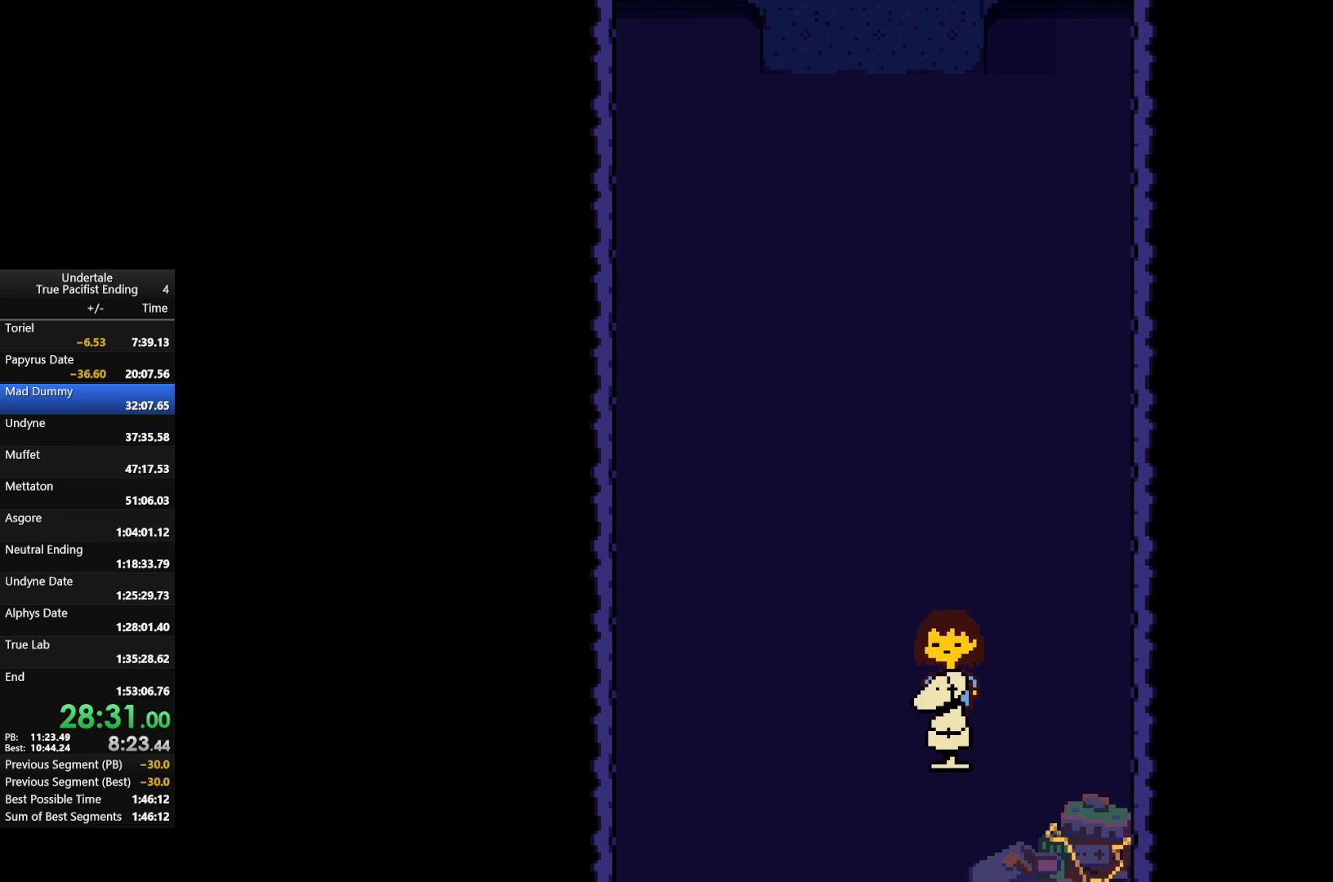
{"keys": [], "events": [[33, "left", "down"], [333, "left", "up"]]}